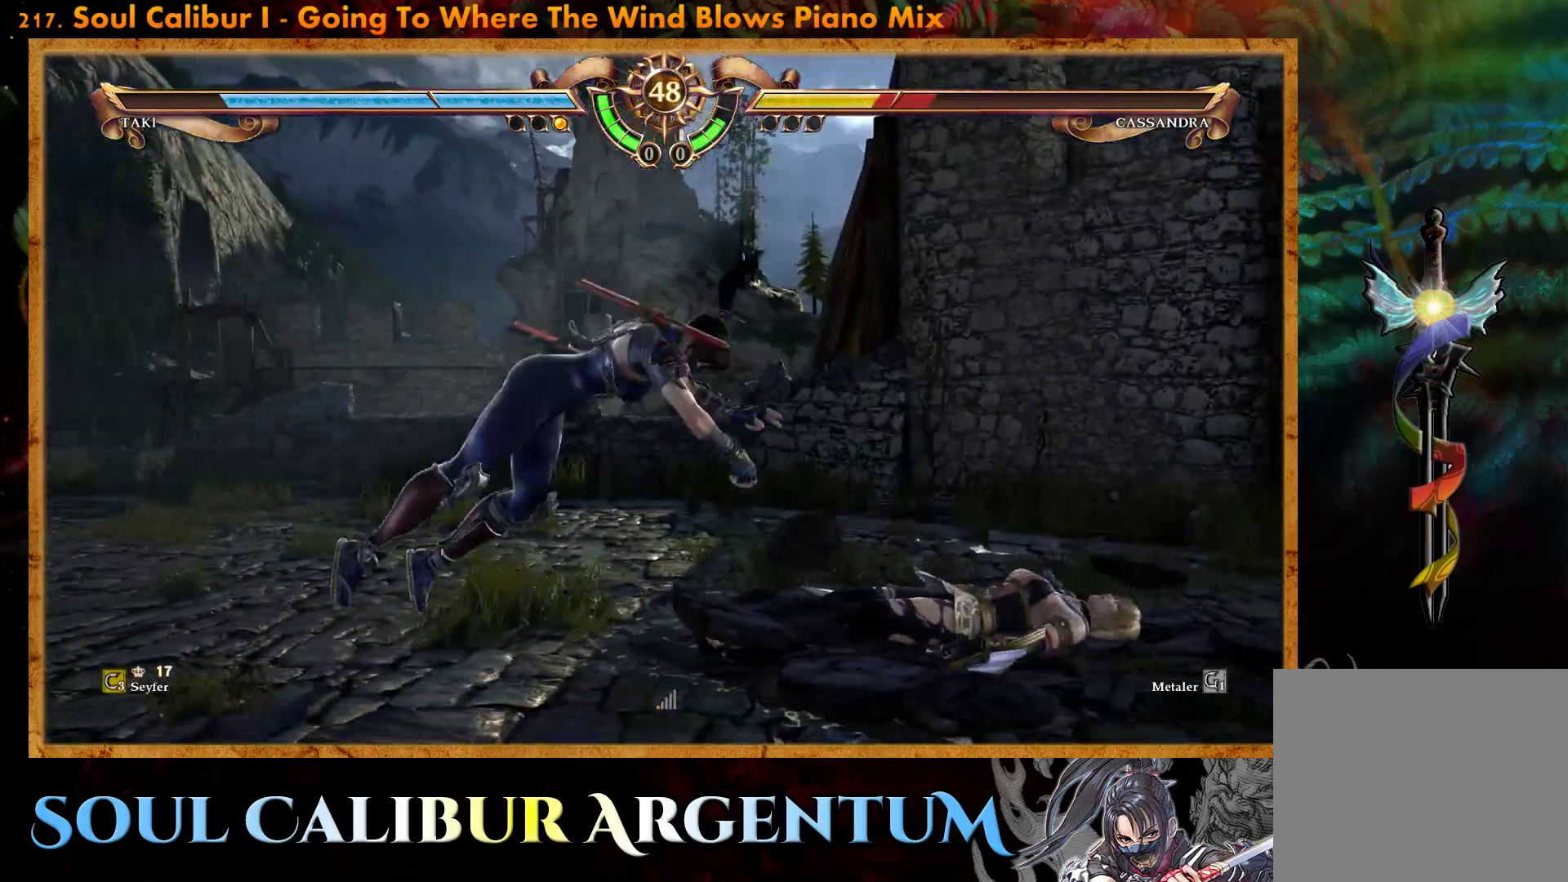
Gameplay with a controller (PlayStation layout); each line is a JSON object with the inputs held at the frame after it. "events" lists button and stick changes between this image and that frame as [ms after this image, input, new state], when the widget could be followed in between. Not read: left_stick right_stick.
{"buttons": [], "events": [[33, "TRIANGLE", "down"], [133, "TRIANGLE", "up"], [200, "TRIANGLE", "down"], [300, "TRIANGLE", "up"], [350, "TRIANGLE", "down"], [433, "DPAD_DOWN", "up"], [467, "DPAD_RIGHT", "up"], [467, "TRIANGLE", "up"]]}
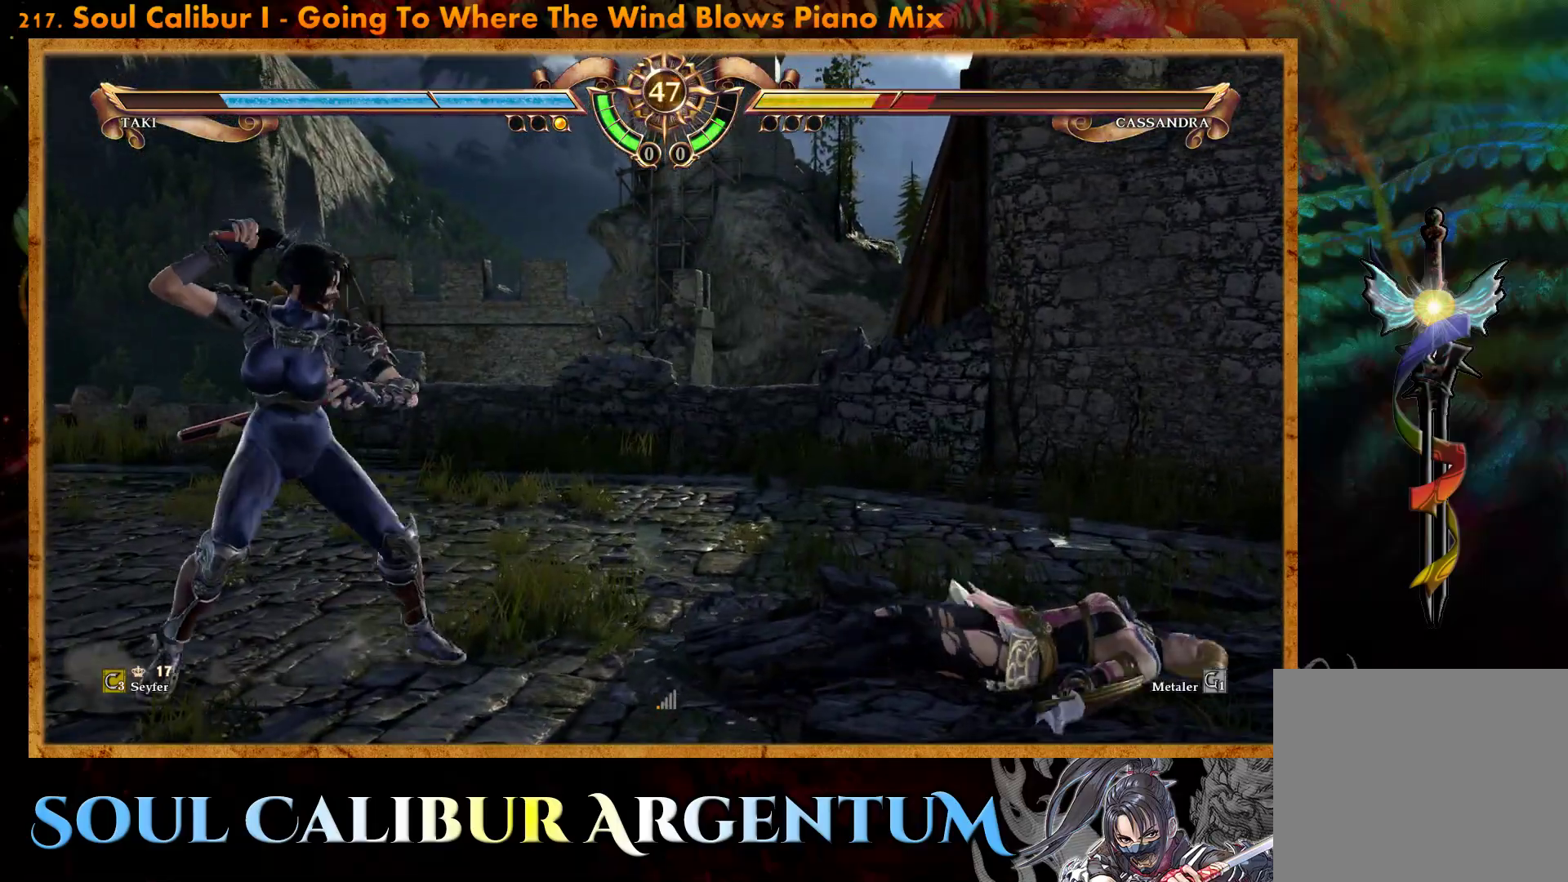
{"buttons": [], "events": [[300, "R2", "down"], [417, "R2", "up"]]}
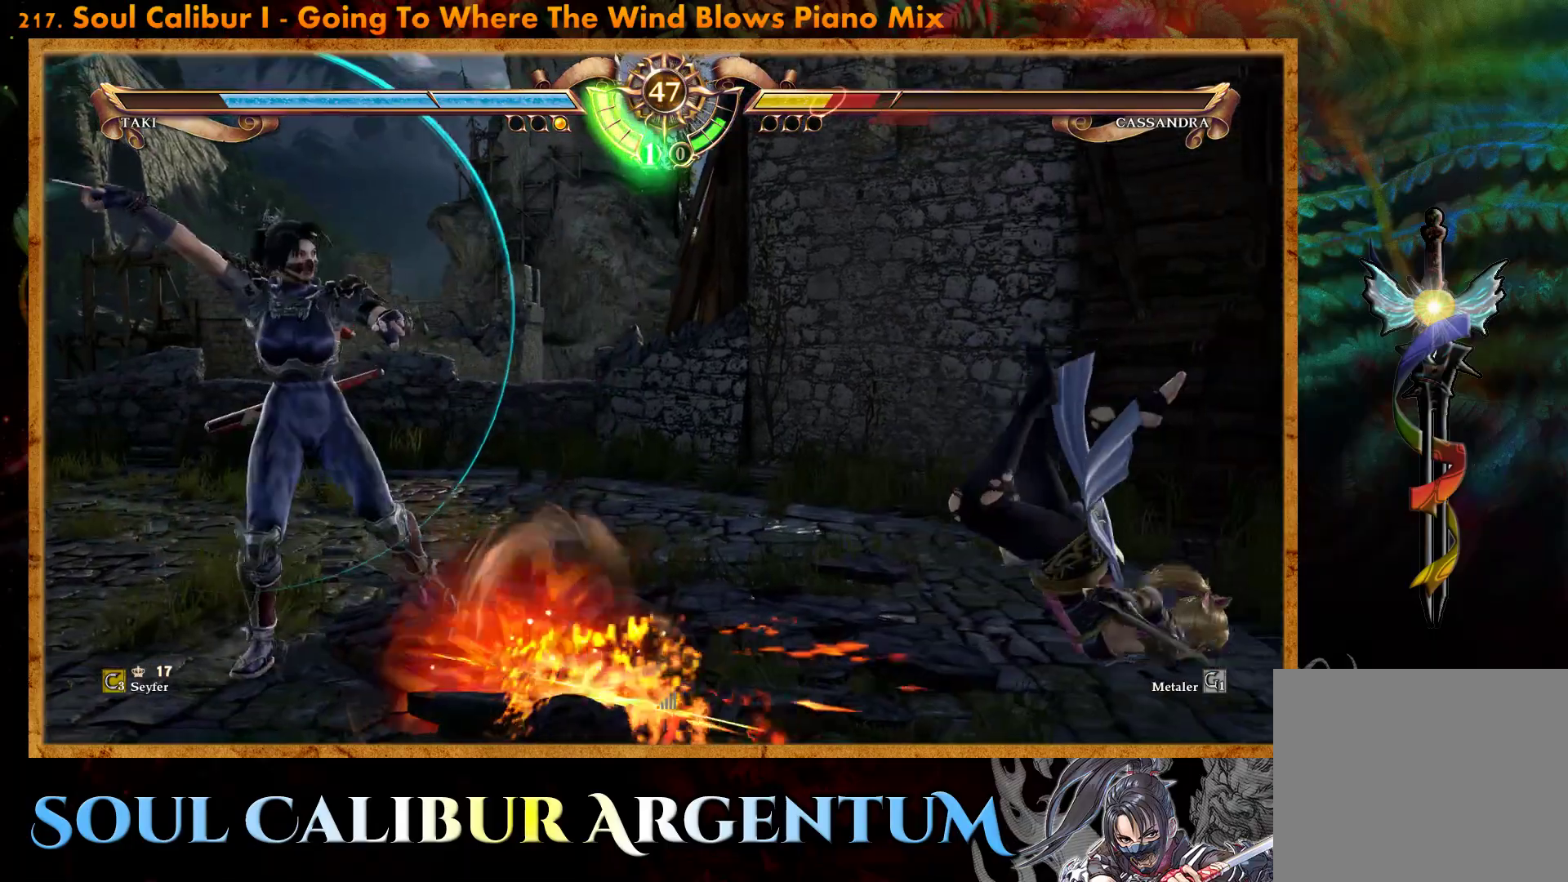
{"buttons": ["CIRCLE", "DPAD_LEFT"], "events": [[167, "CIRCLE", "down"], [217, "DPAD_LEFT", "down"], [283, "CIRCLE", "up"], [317, "CIRCLE", "down"], [417, "CIRCLE", "up"], [483, "CIRCLE", "down"]]}
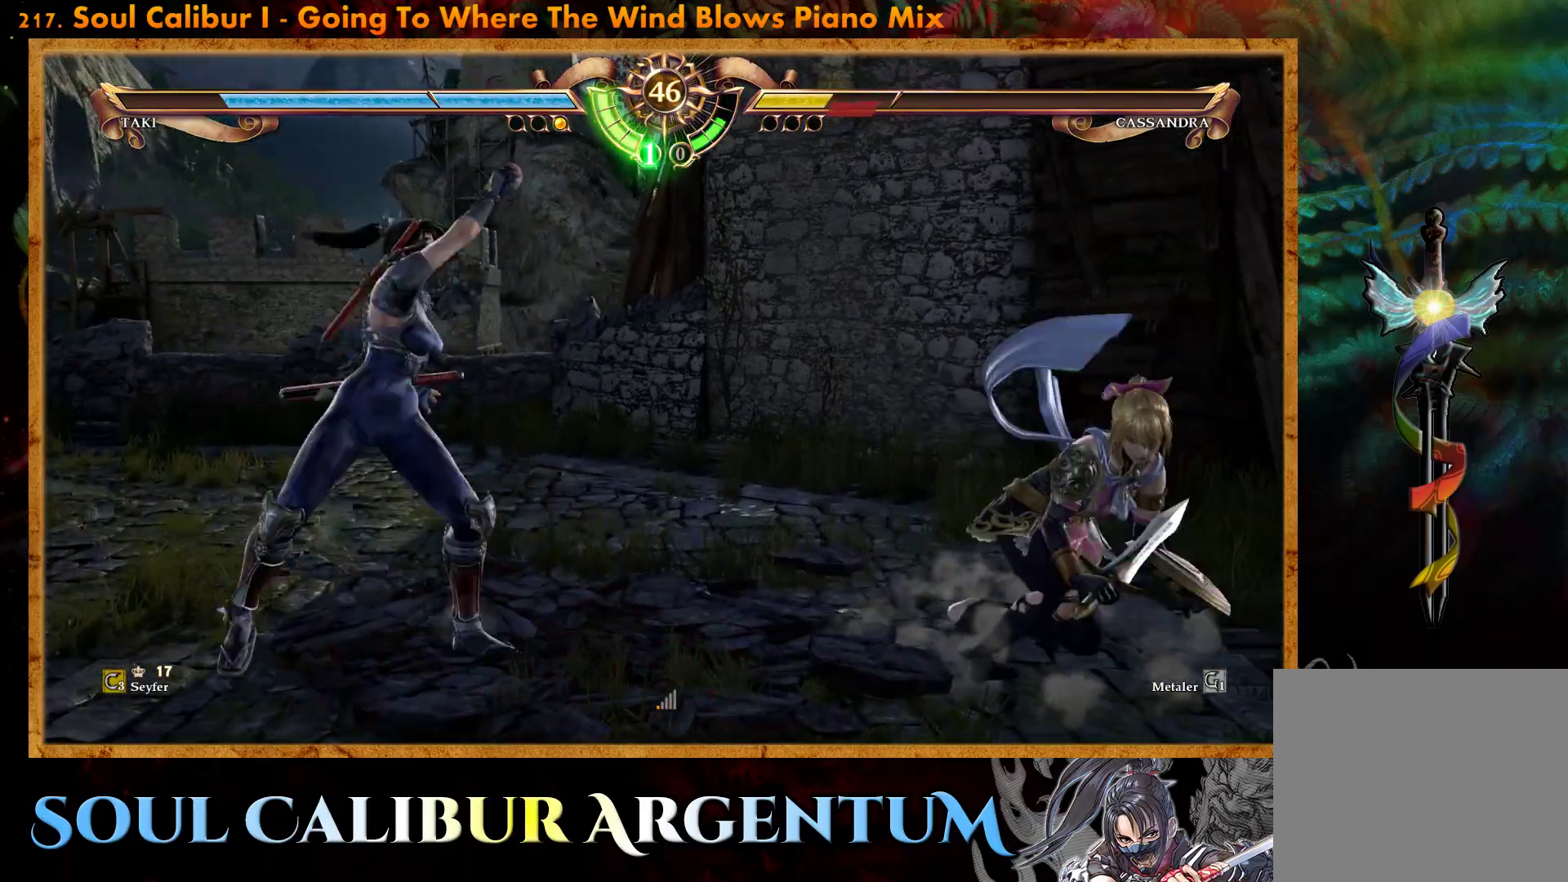
{"buttons": ["CIRCLE", "DPAD_LEFT"], "events": [[83, "CIRCLE", "up"], [183, "CIRCLE", "down"], [267, "CIRCLE", "up"], [367, "CIRCLE", "down"]]}
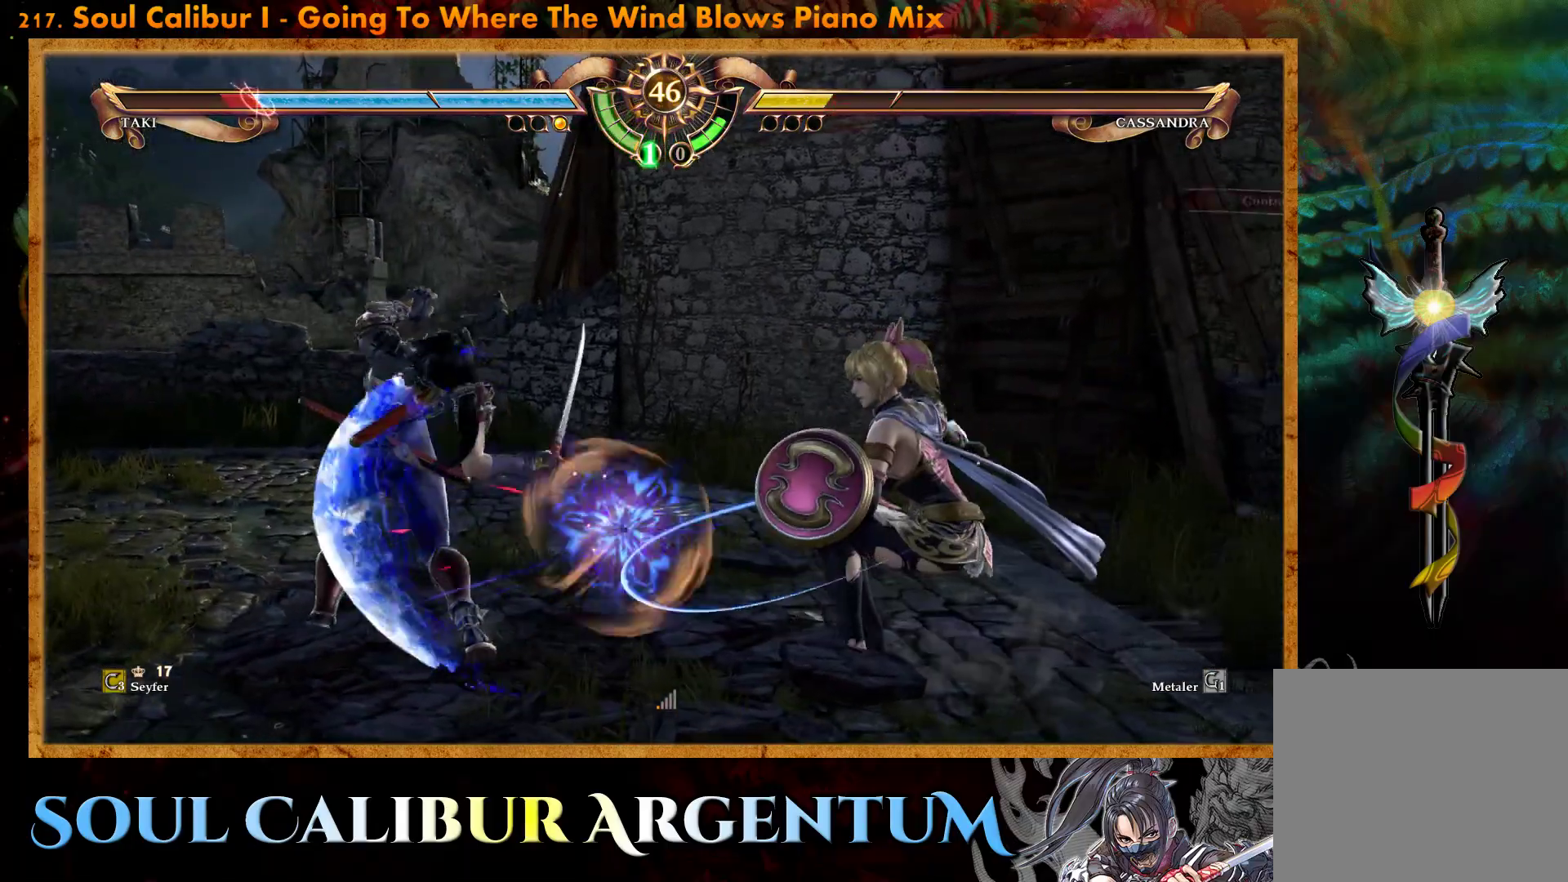
{"buttons": ["CROSS"], "events": [[17, "CIRCLE", "up"], [150, "DPAD_LEFT", "up"], [250, "CROSS", "down"]]}
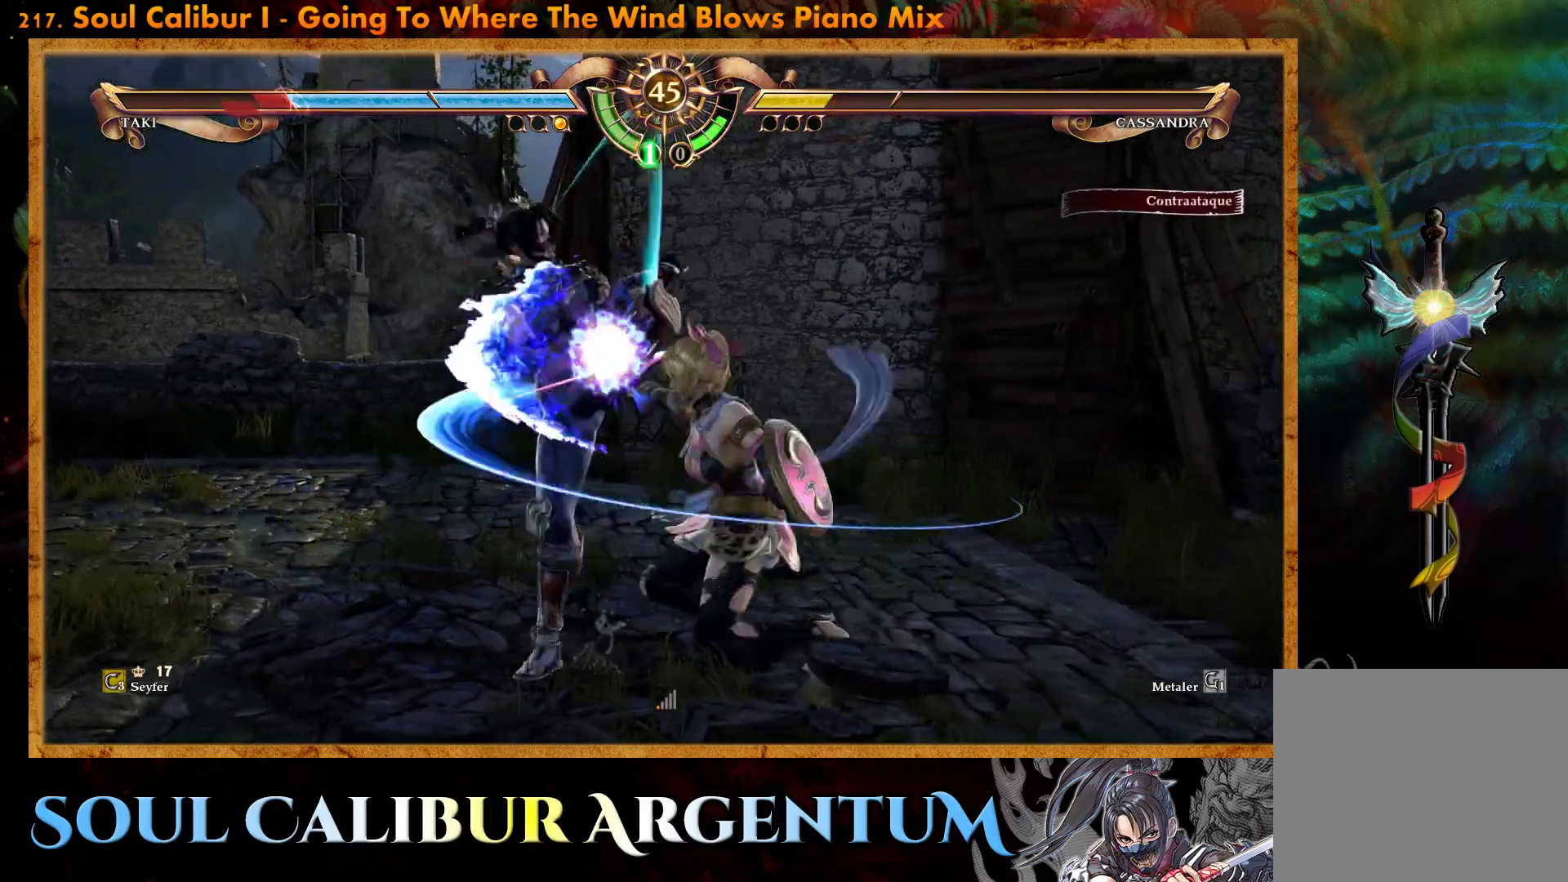
{"buttons": ["CROSS"], "events": []}
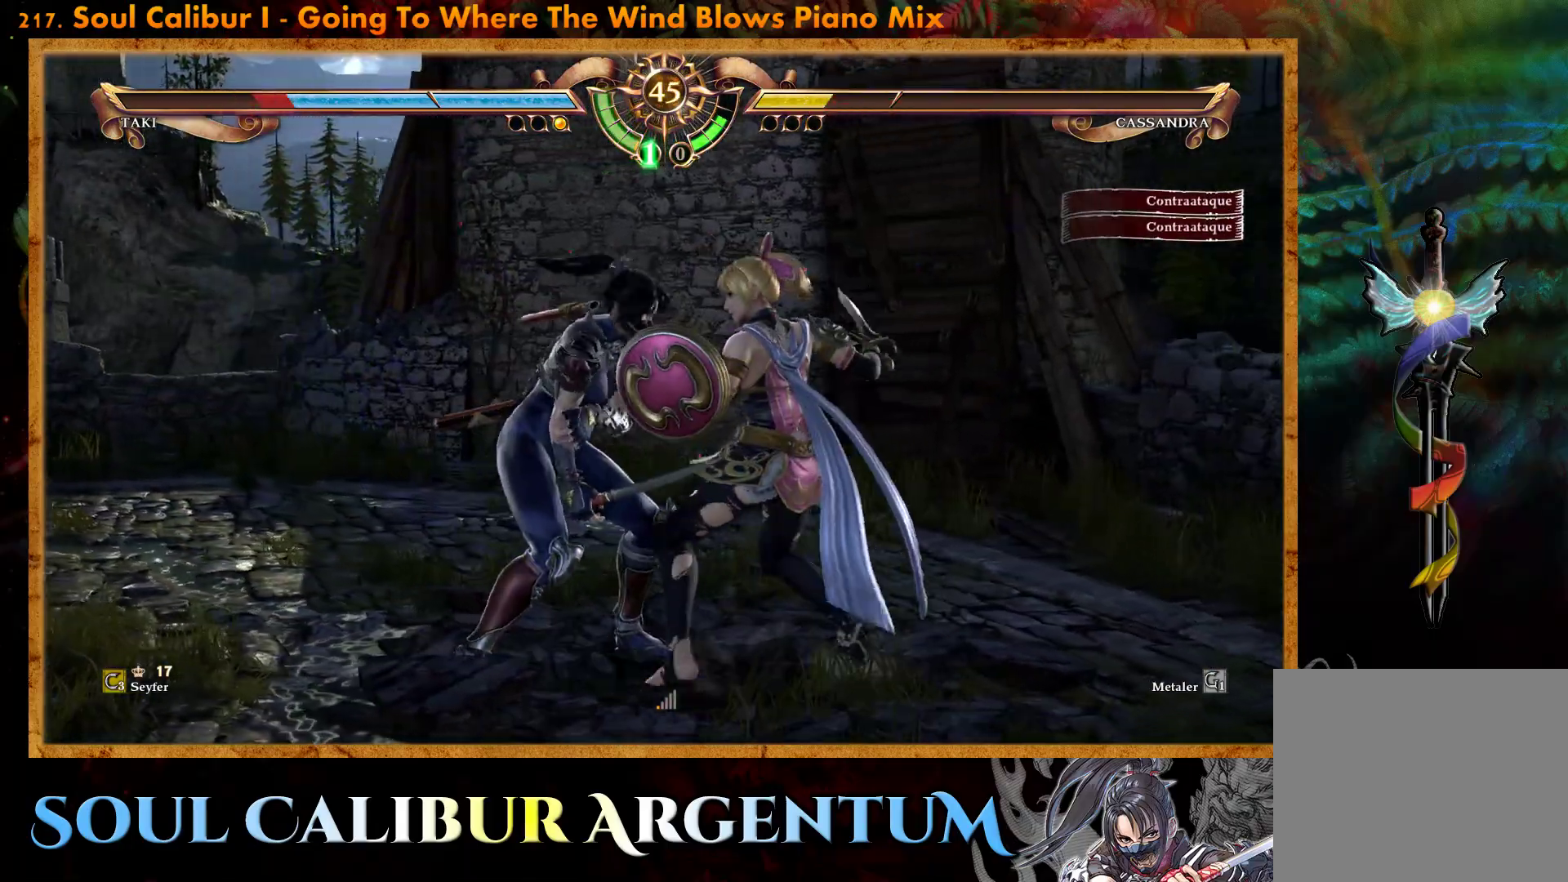
{"buttons": ["CROSS"], "events": [[50, "SQUARE", "down"], [150, "SQUARE", "up"]]}
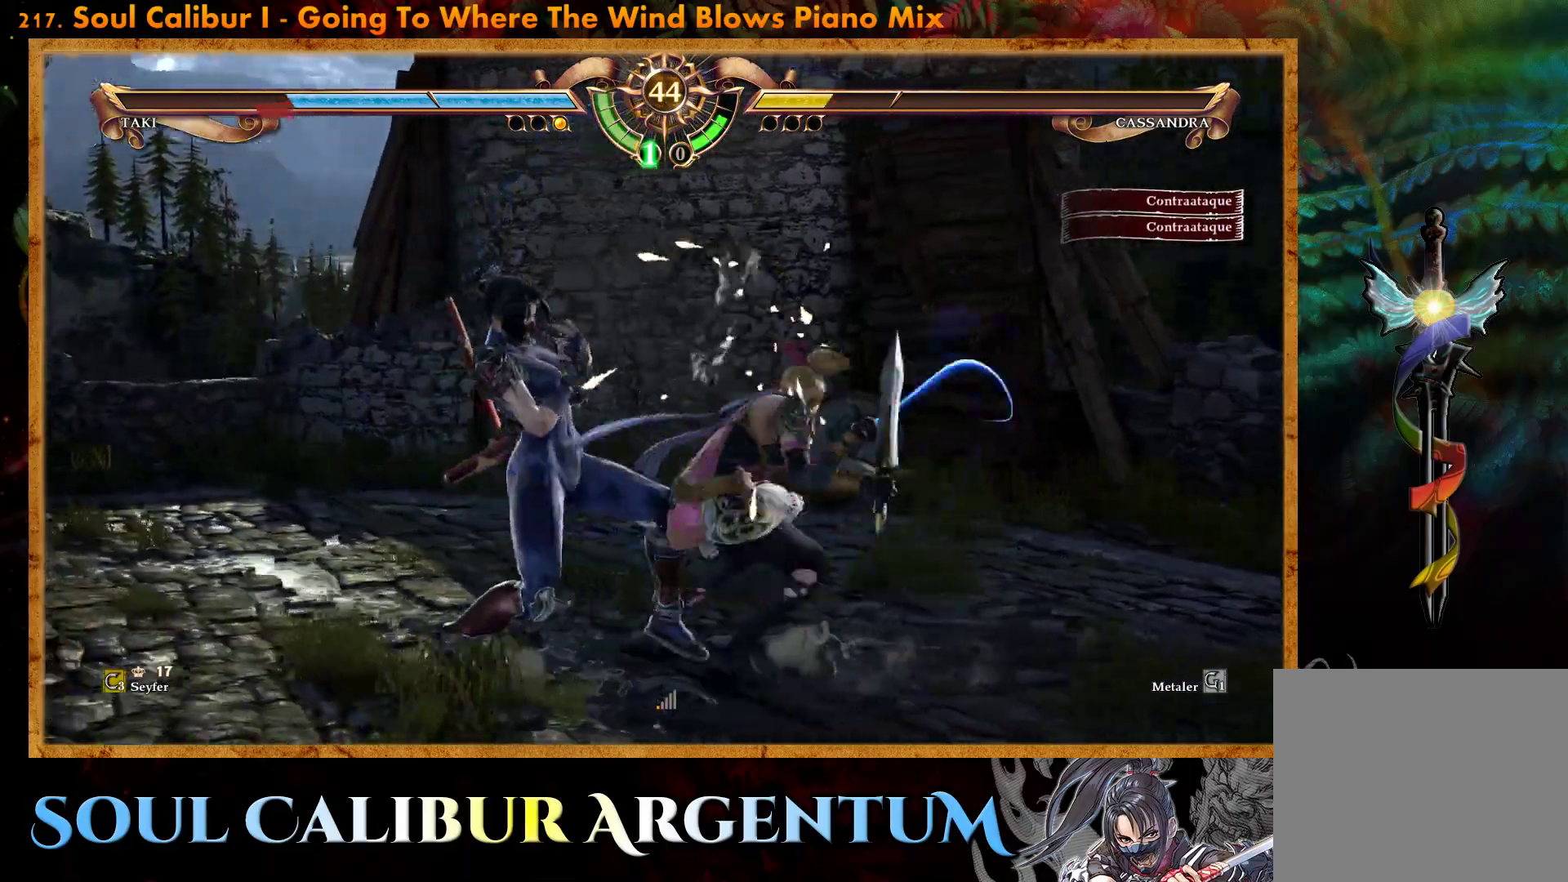
{"buttons": ["DPAD_UP"], "events": [[383, "CROSS", "up"], [417, "DPAD_UP", "down"]]}
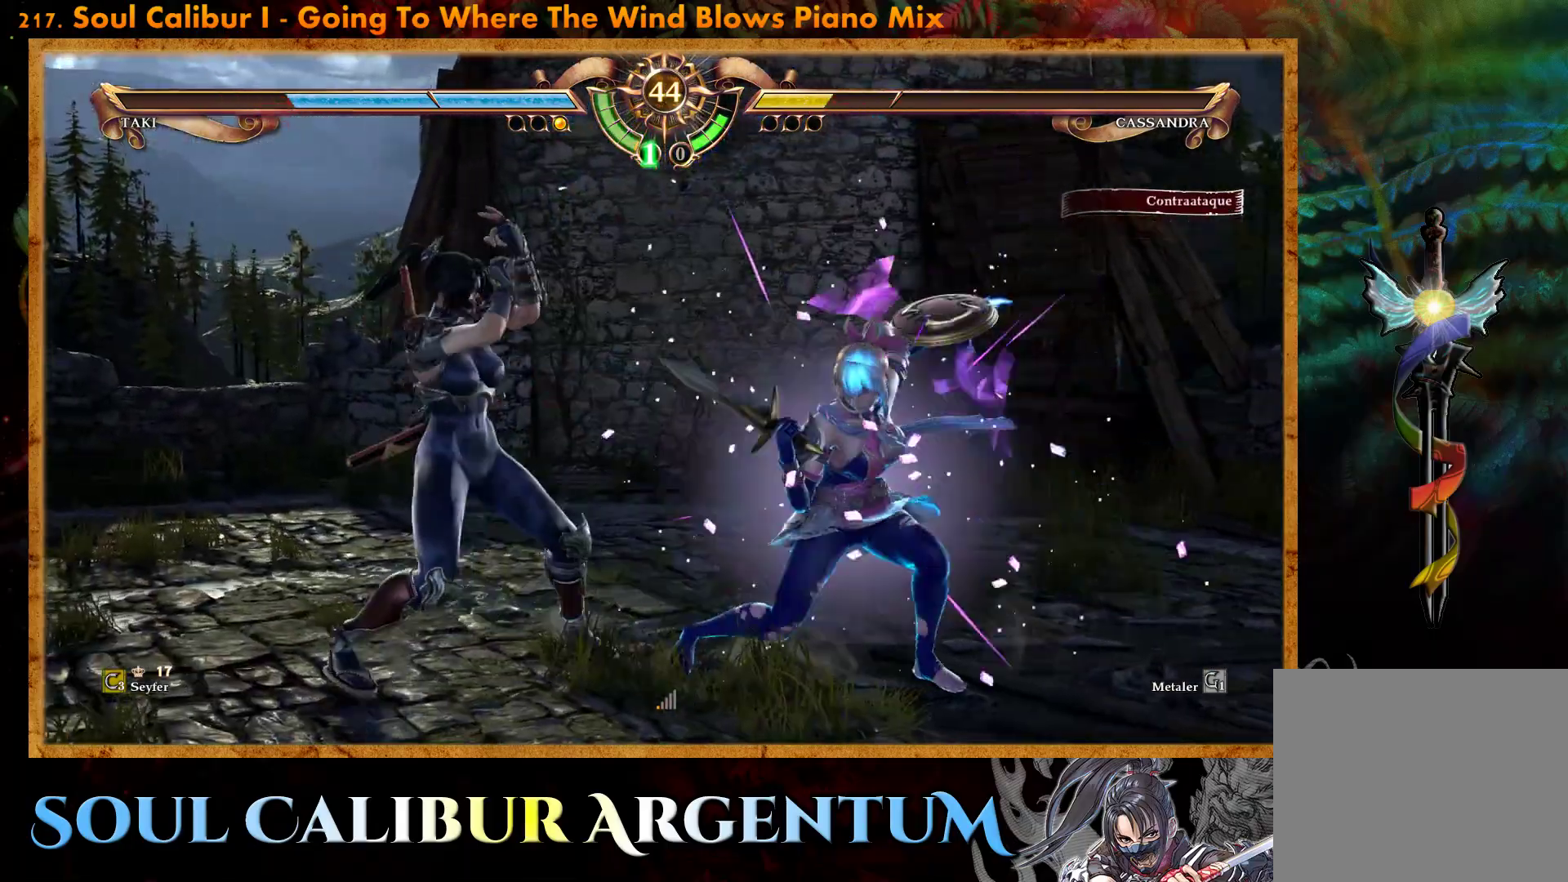
{"buttons": ["CROSS"], "events": [[33, "DPAD_UP", "up"], [117, "SQUARE", "down"], [183, "SQUARE", "up"], [200, "DPAD_RIGHT", "down"], [267, "CROSS", "down"], [300, "DPAD_RIGHT", "up"]]}
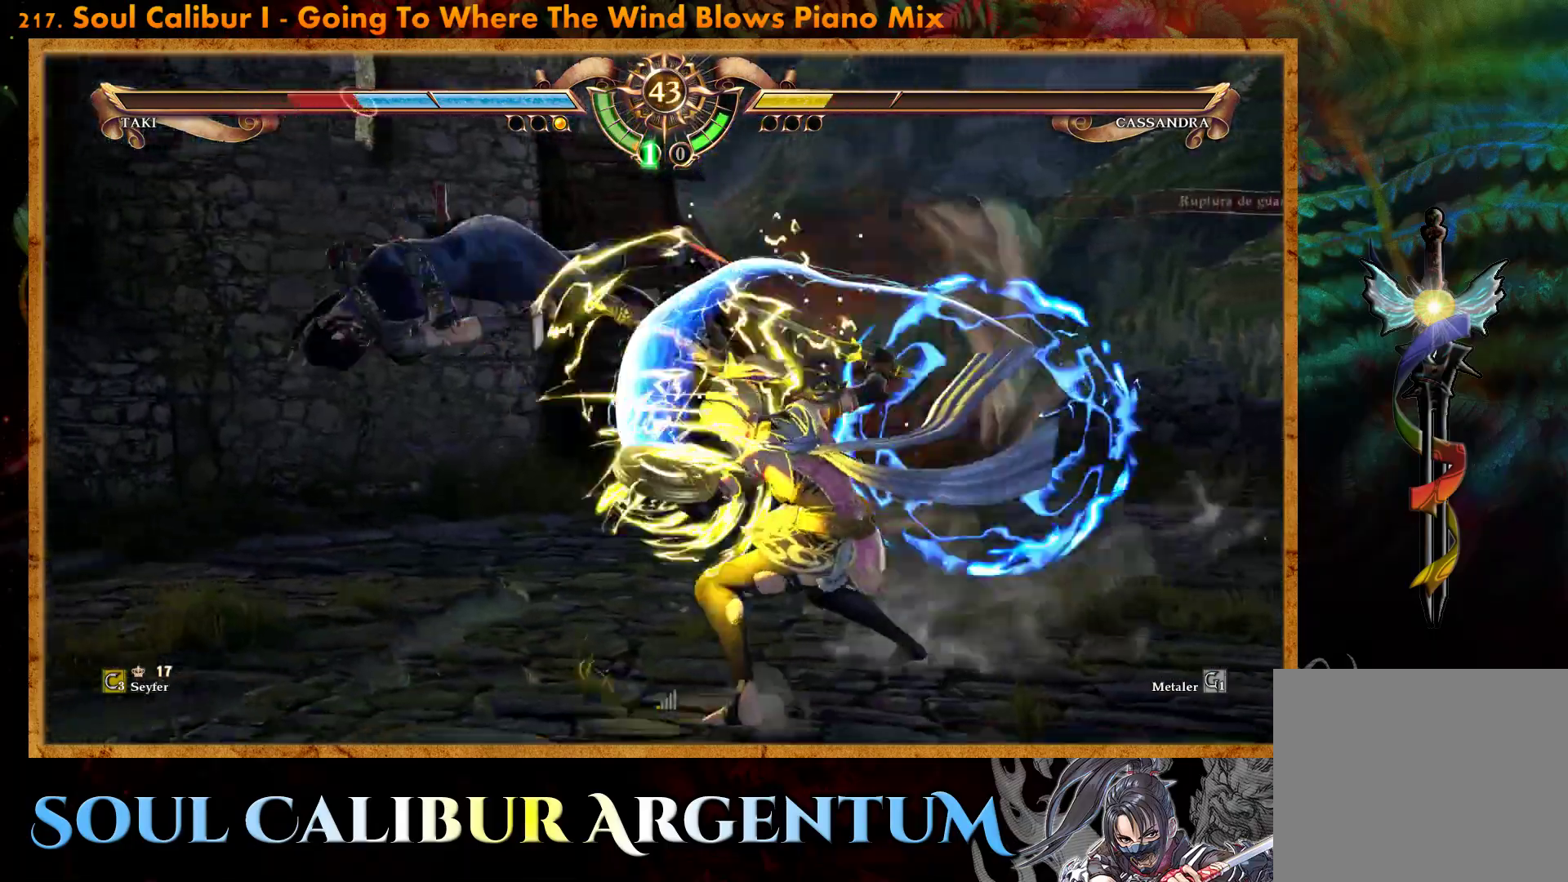
{"buttons": [], "events": [[150, "CROSS", "up"]]}
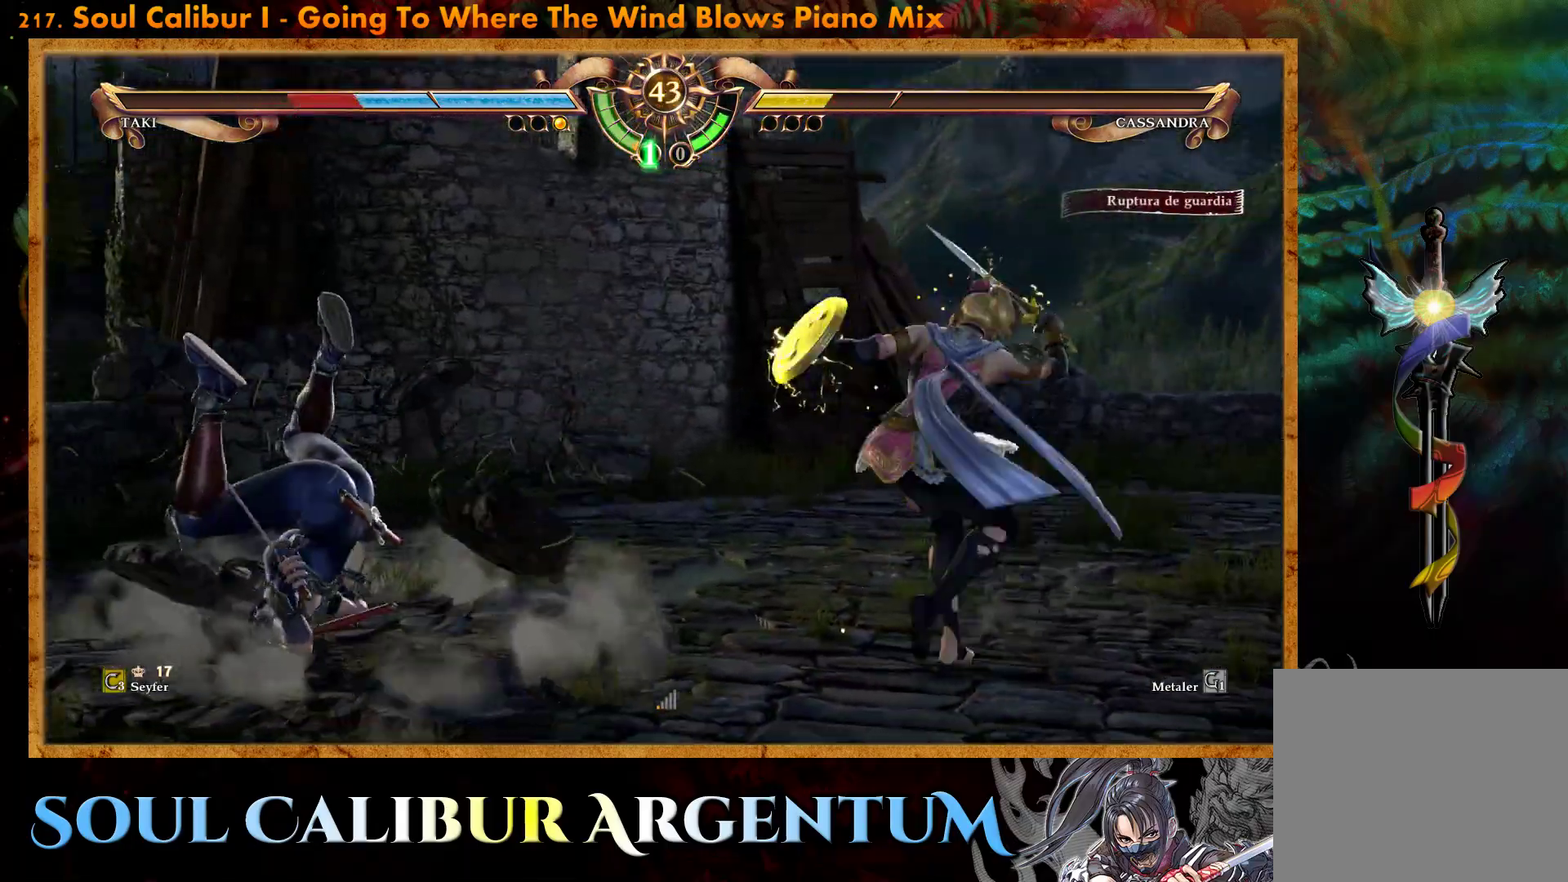
{"buttons": [], "events": []}
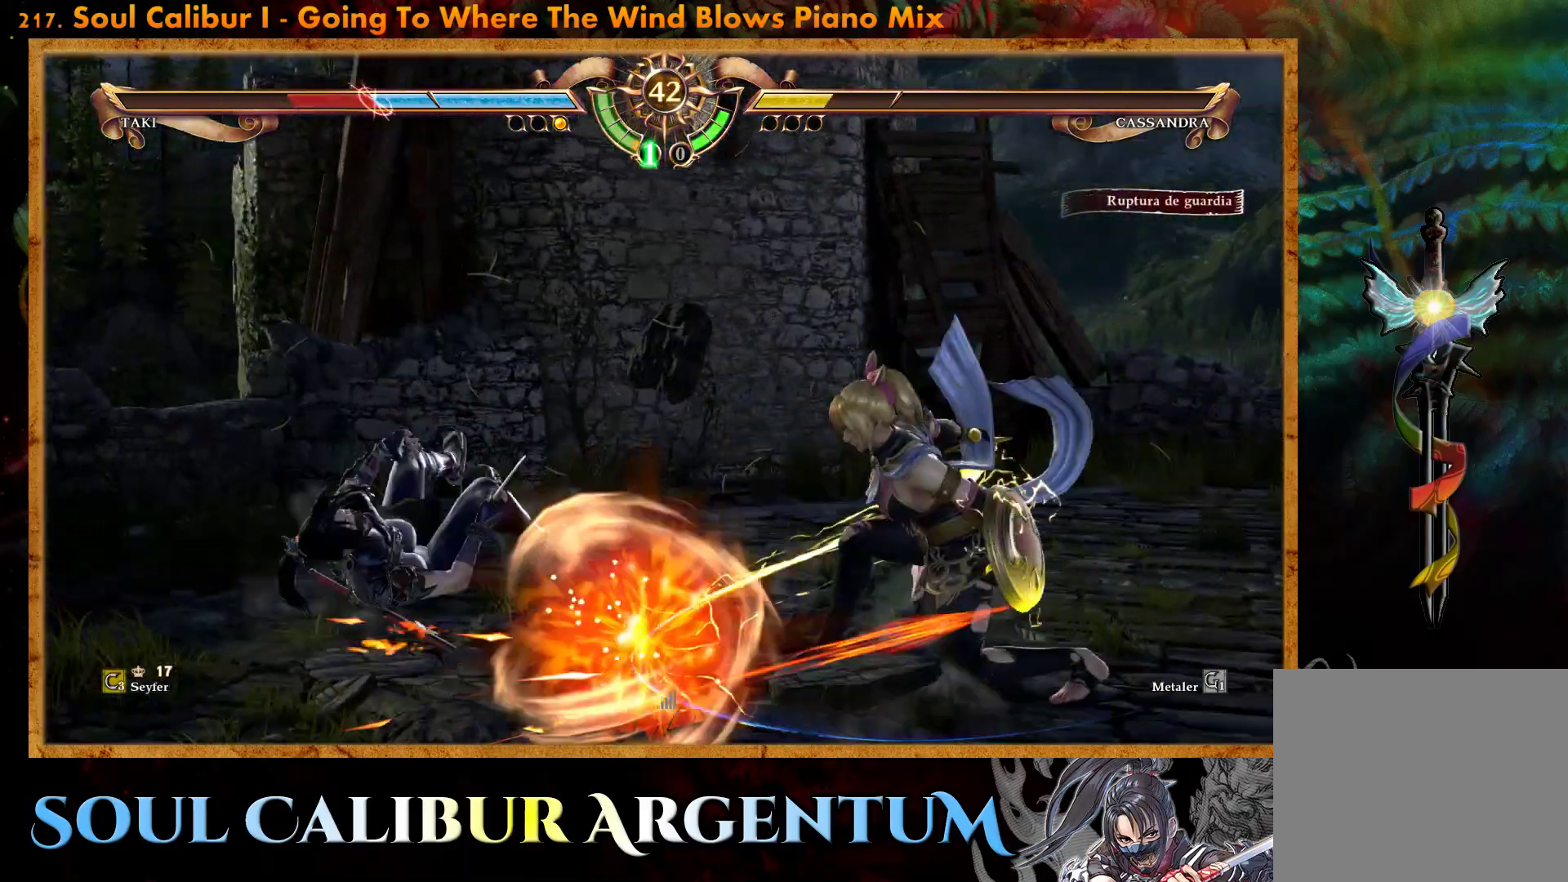
{"buttons": ["CIRCLE"], "events": [[267, "CIRCLE", "down"], [367, "CIRCLE", "up"], [433, "CIRCLE", "down"]]}
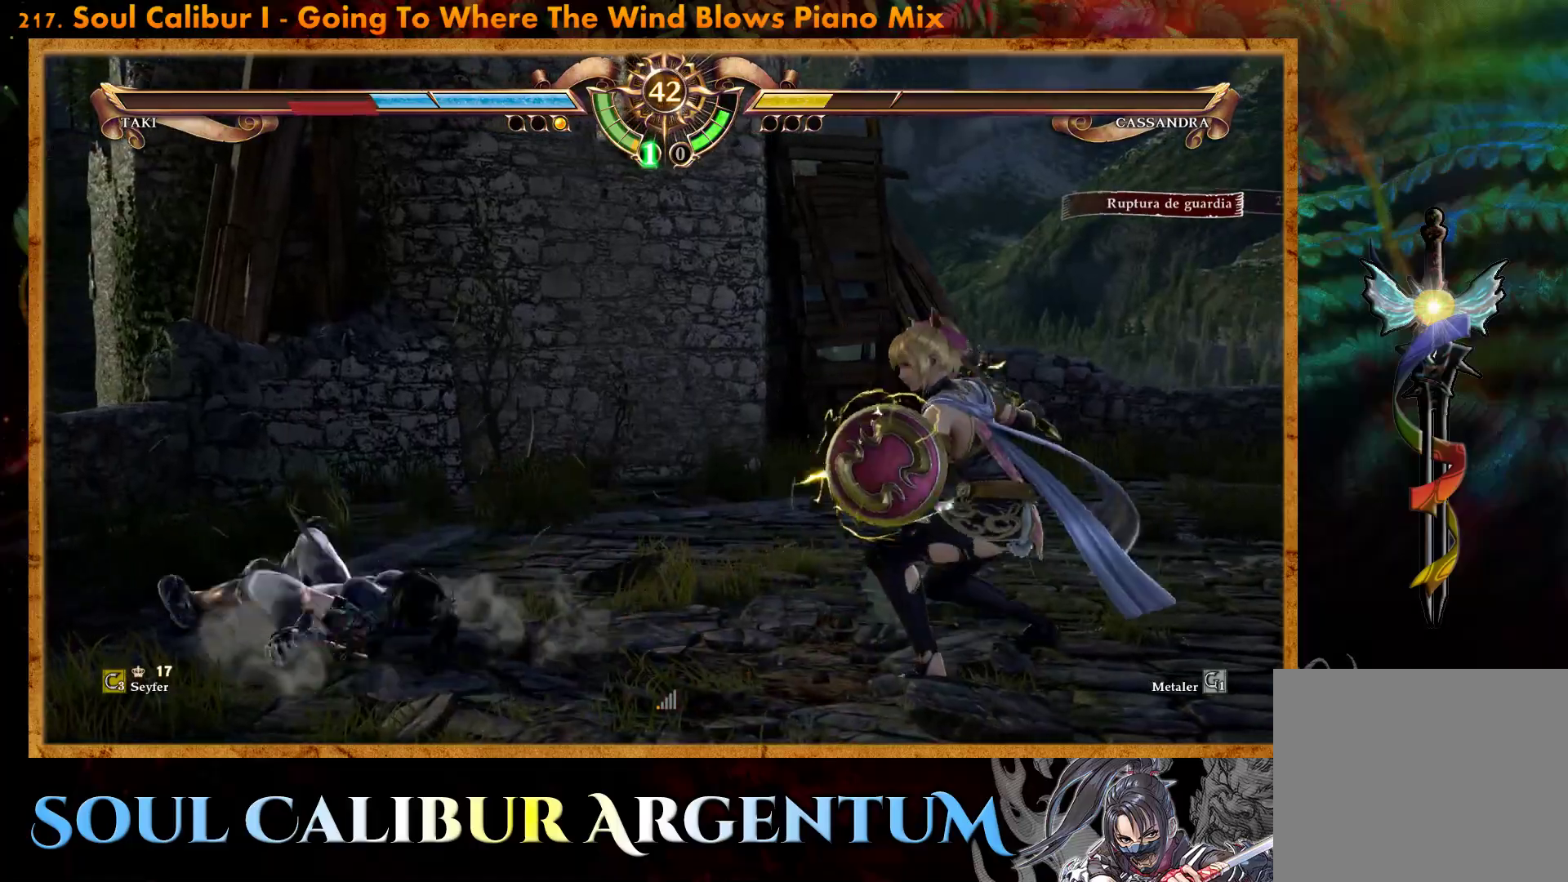
{"buttons": [], "events": [[33, "CIRCLE", "up"], [100, "CIRCLE", "down"], [200, "CIRCLE", "up"]]}
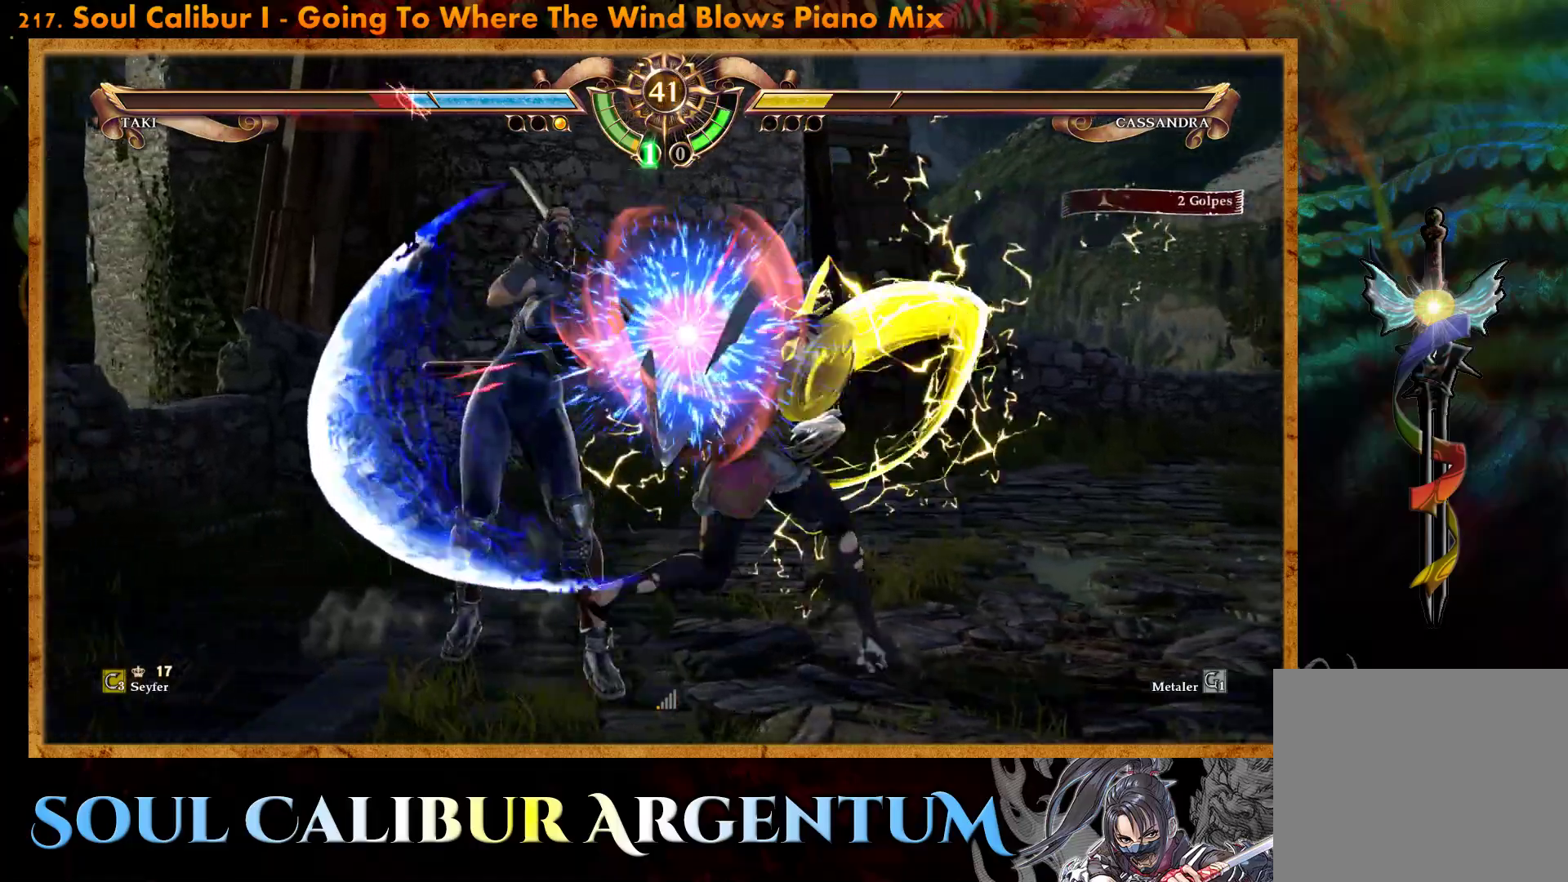
{"buttons": ["CROSS"], "events": [[233, "CROSS", "down"]]}
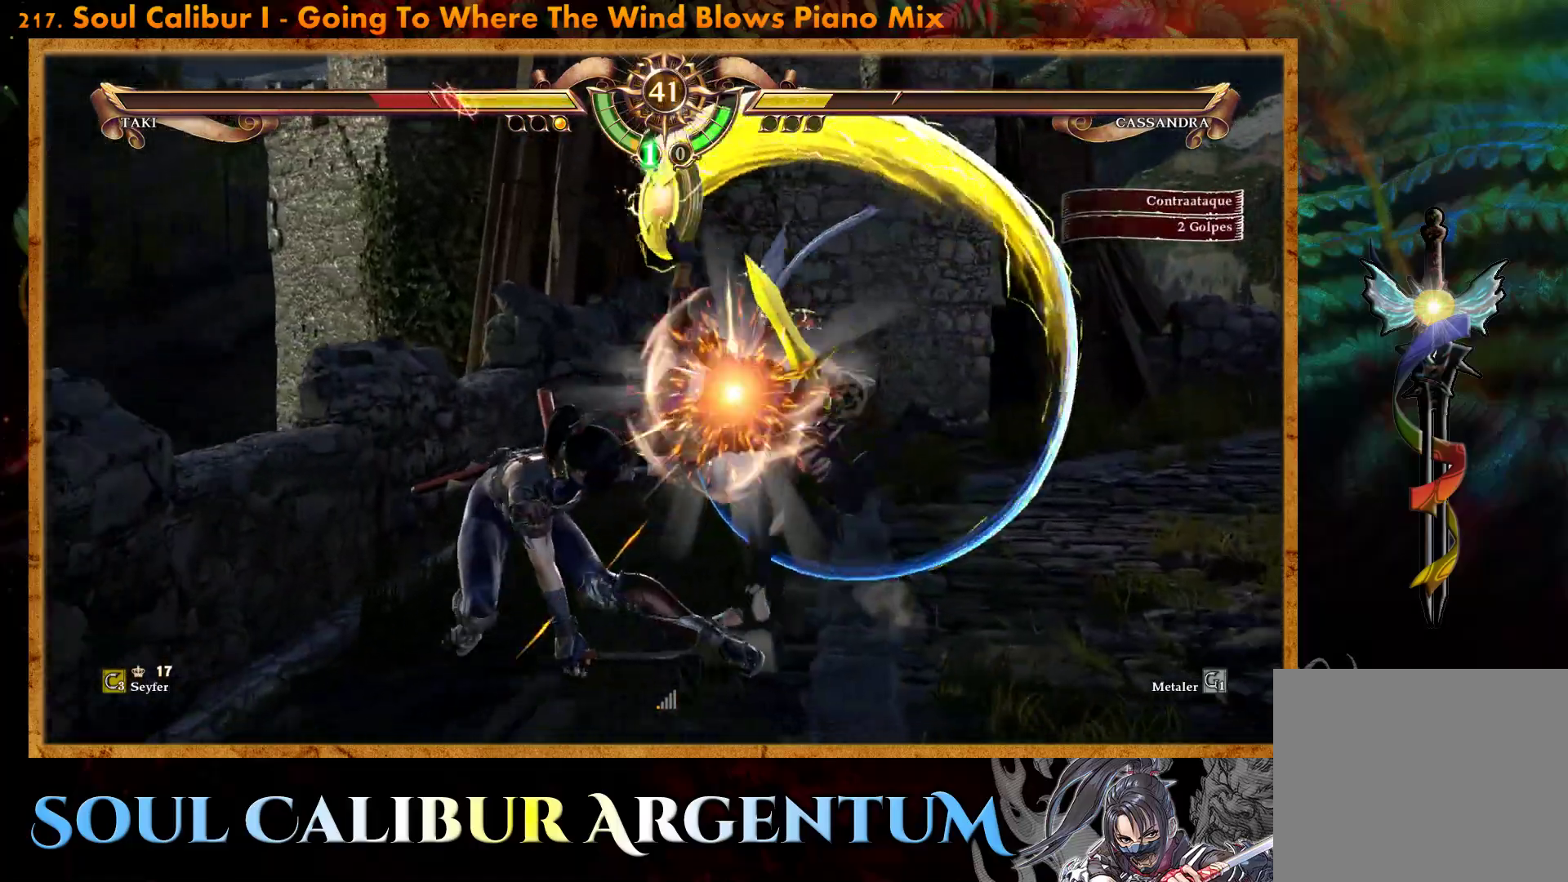
{"buttons": ["CROSS", "SQUARE"], "events": [[100, "CROSS", "up"], [350, "CROSS", "down"], [450, "SQUARE", "down"]]}
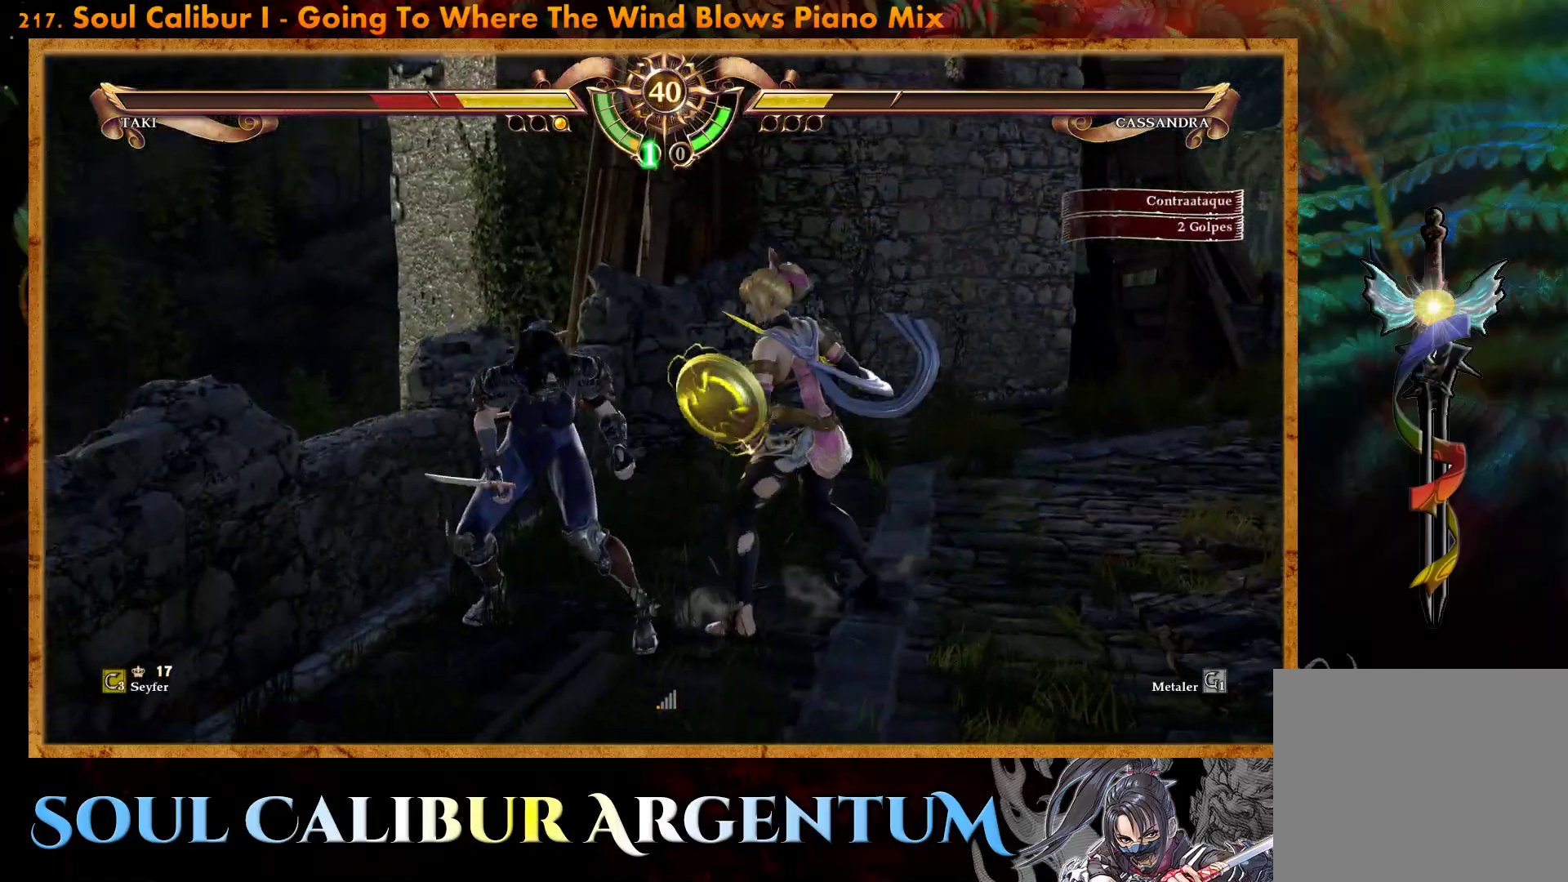
{"buttons": ["CROSS"], "events": [[50, "SQUARE", "up"]]}
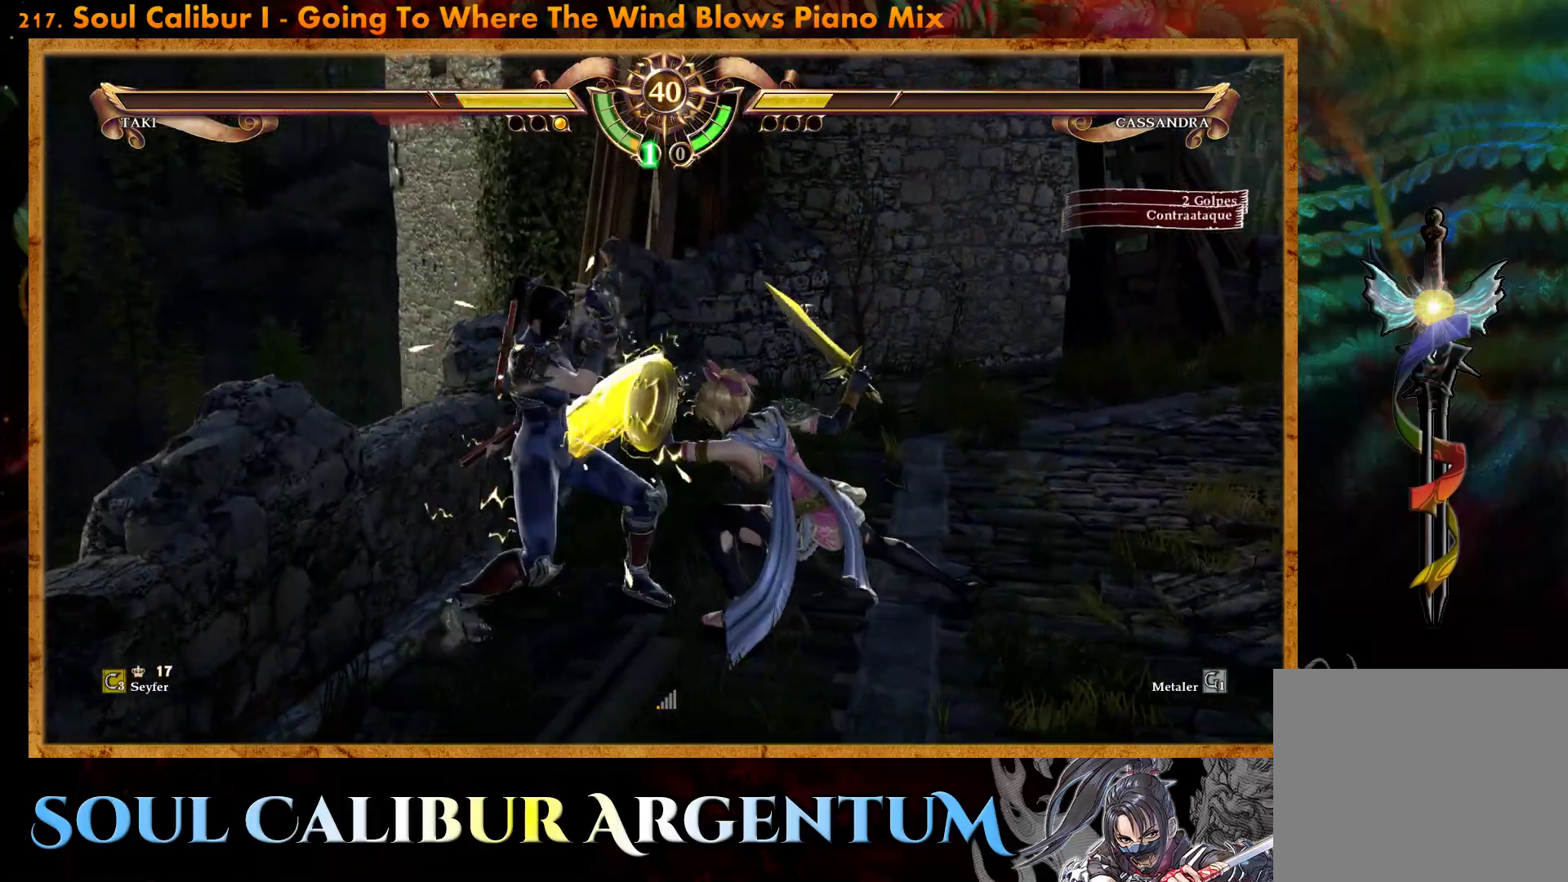
{"buttons": ["CROSS"], "events": [[217, "SQUARE", "down"], [283, "SQUARE", "up"]]}
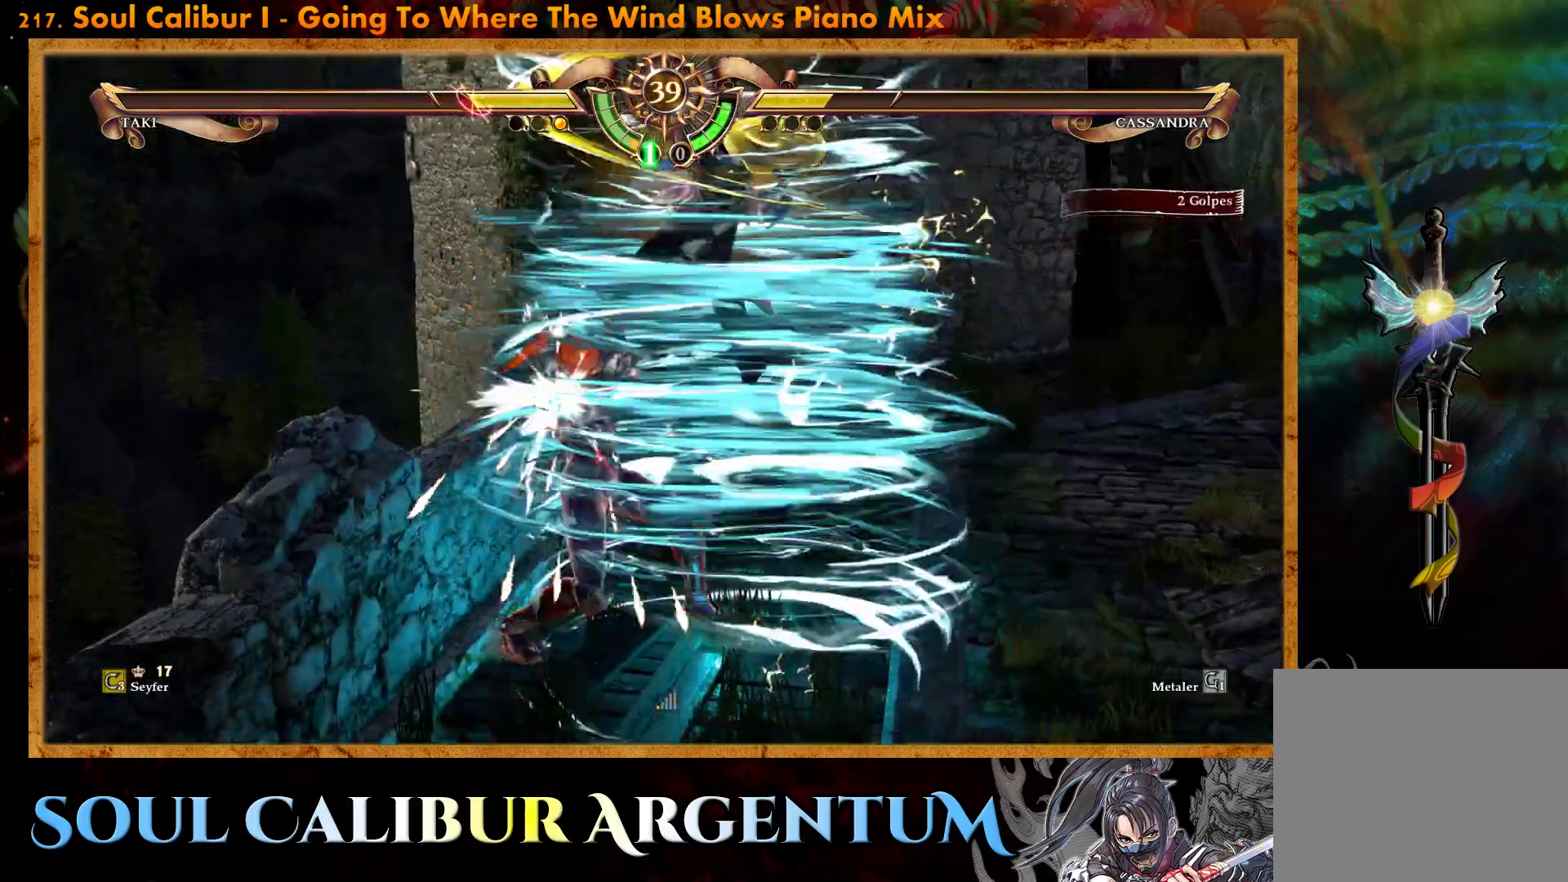
{"buttons": [], "events": [[417, "CROSS", "up"]]}
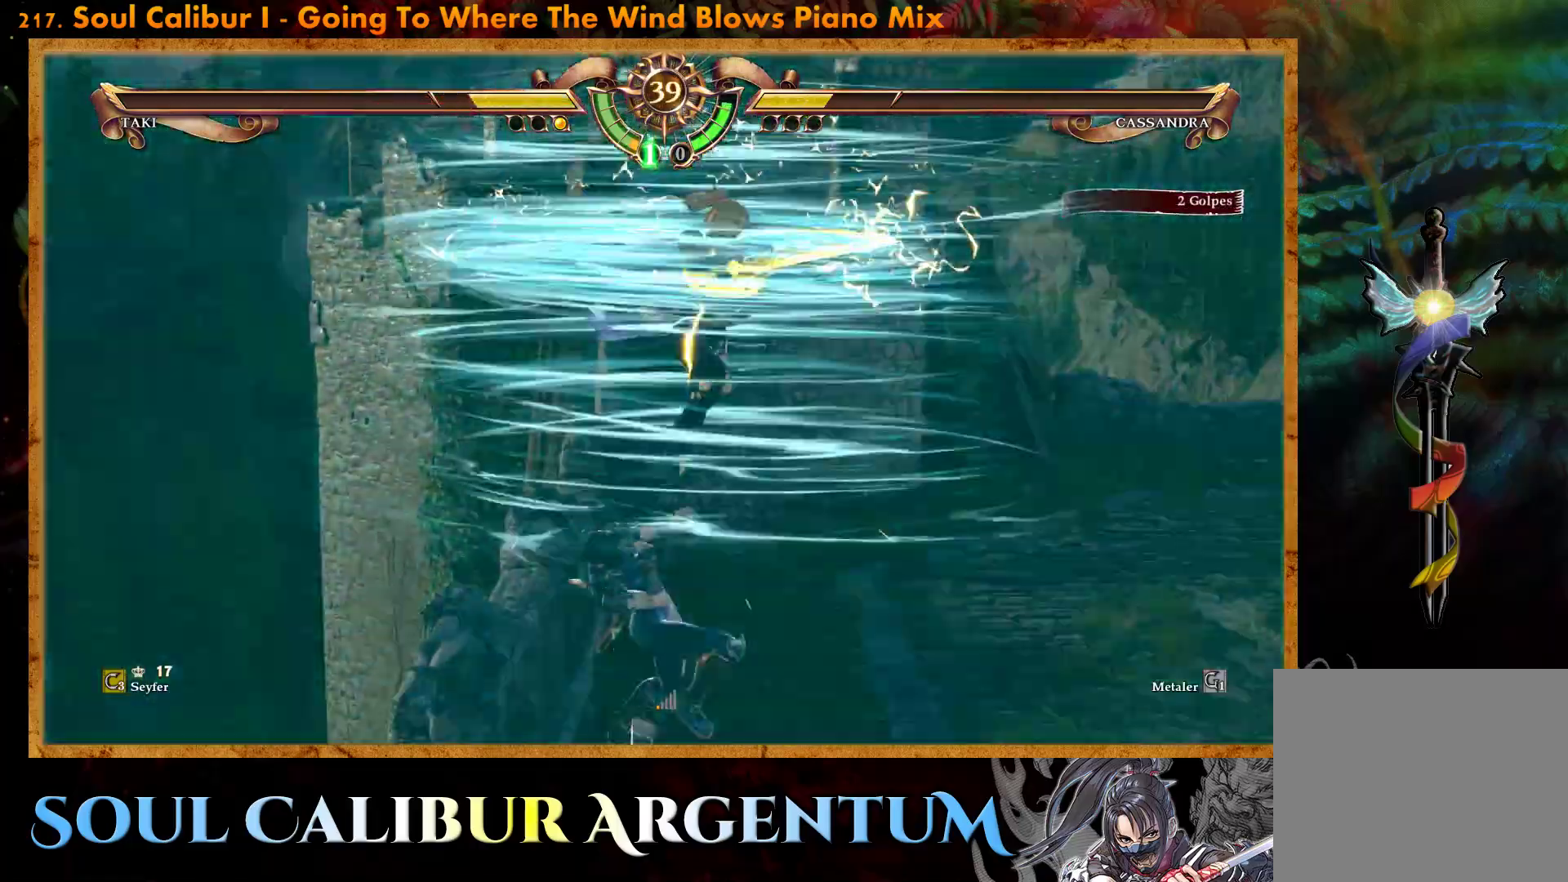
{"buttons": ["CROSS", "SQUARE"], "events": [[67, "CROSS", "down"], [67, "DPAD_LEFT", "down"], [83, "SQUARE", "down"], [250, "DPAD_LEFT", "up"], [267, "CROSS", "up"], [267, "SQUARE", "up"], [317, "CROSS", "down"], [317, "DPAD_LEFT", "down"], [333, "SQUARE", "down"], [483, "DPAD_LEFT", "up"]]}
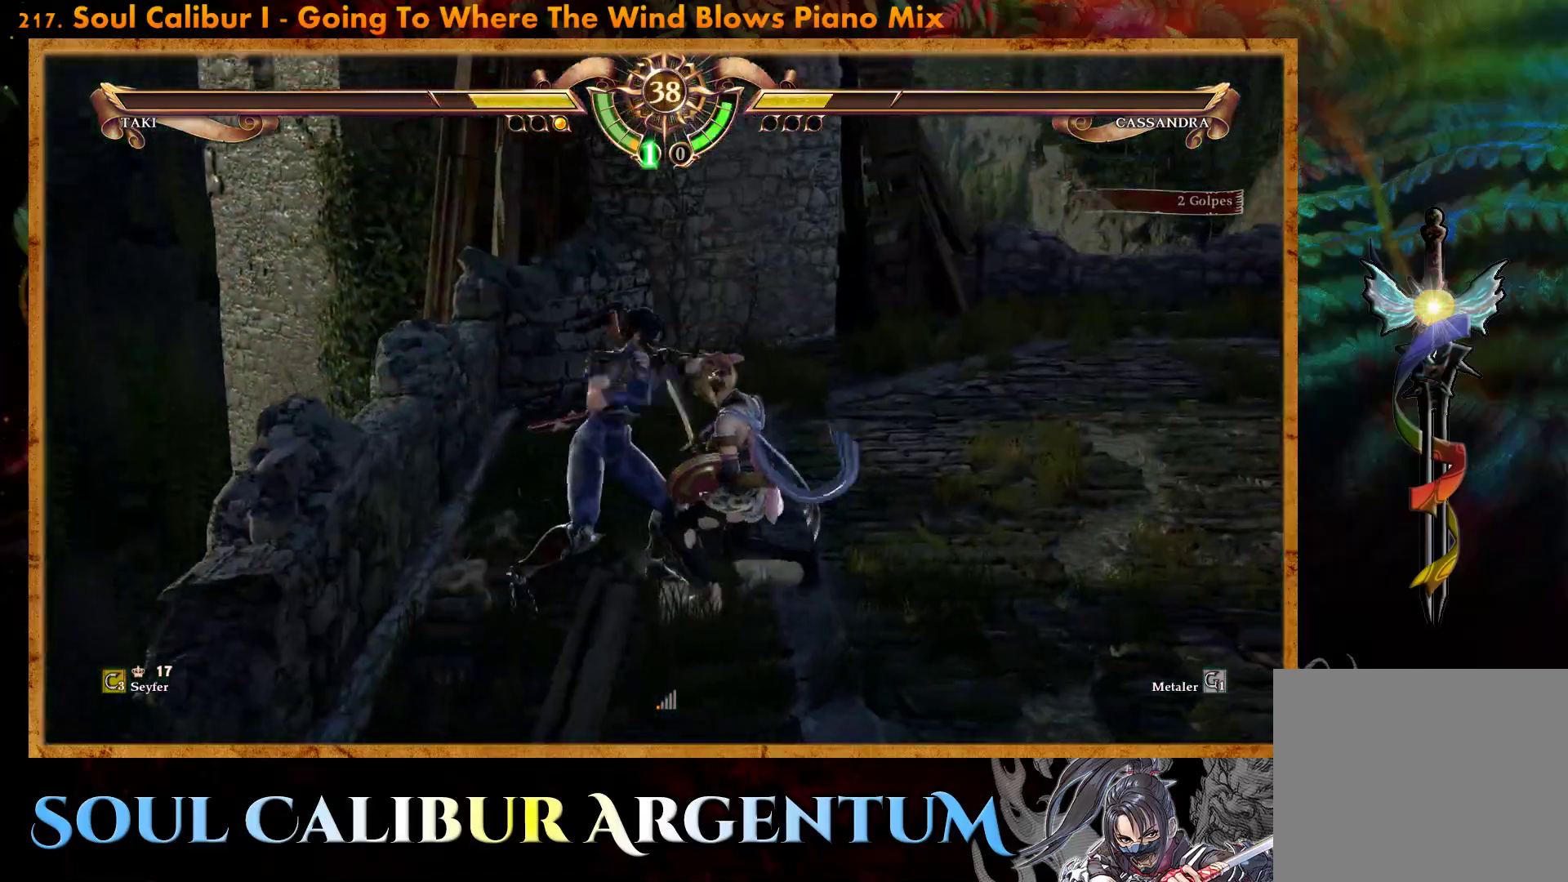
{"buttons": [], "events": [[17, "CROSS", "up"], [17, "SQUARE", "up"], [83, "CROSS", "down"], [83, "DPAD_LEFT", "down"], [150, "DPAD_LEFT", "up"], [167, "CROSS", "up"]]}
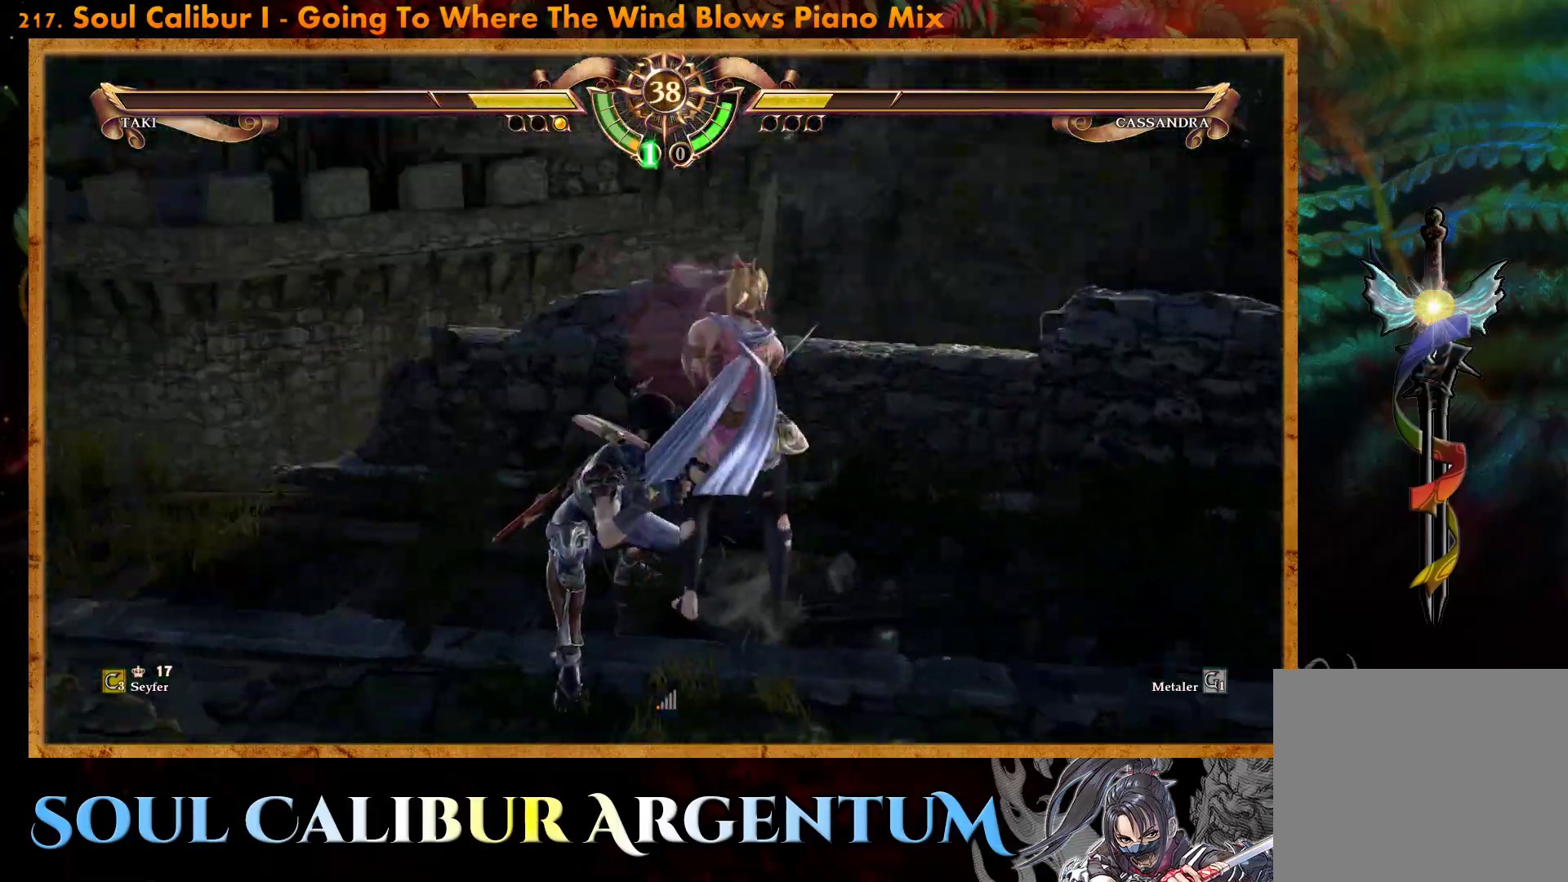
{"buttons": [], "events": []}
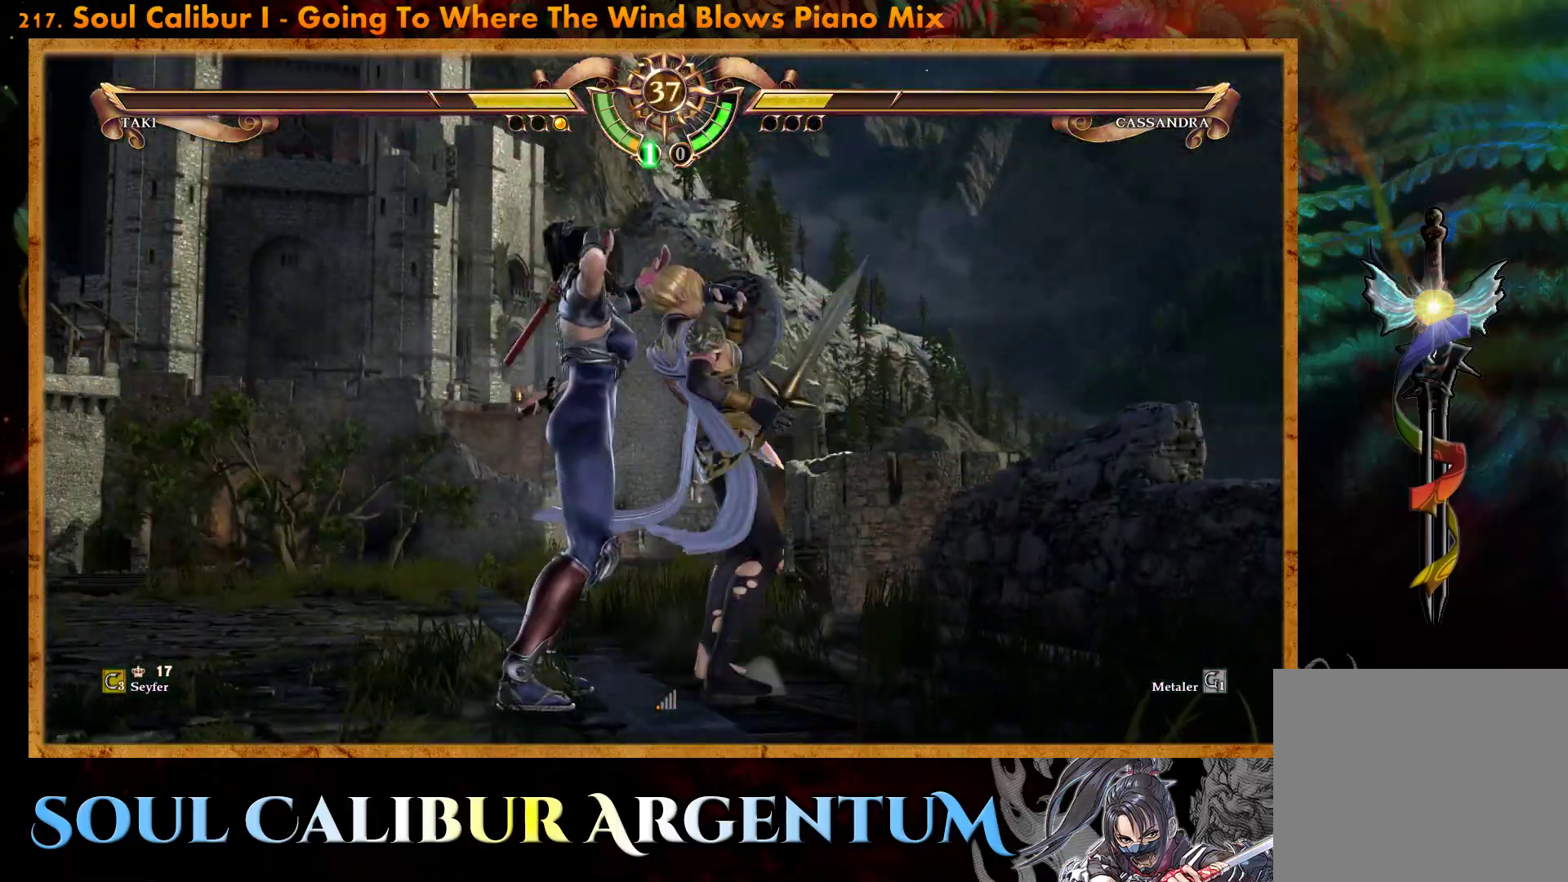
{"buttons": [], "events": [[250, "CROSS", "down"], [450, "CROSS", "up"]]}
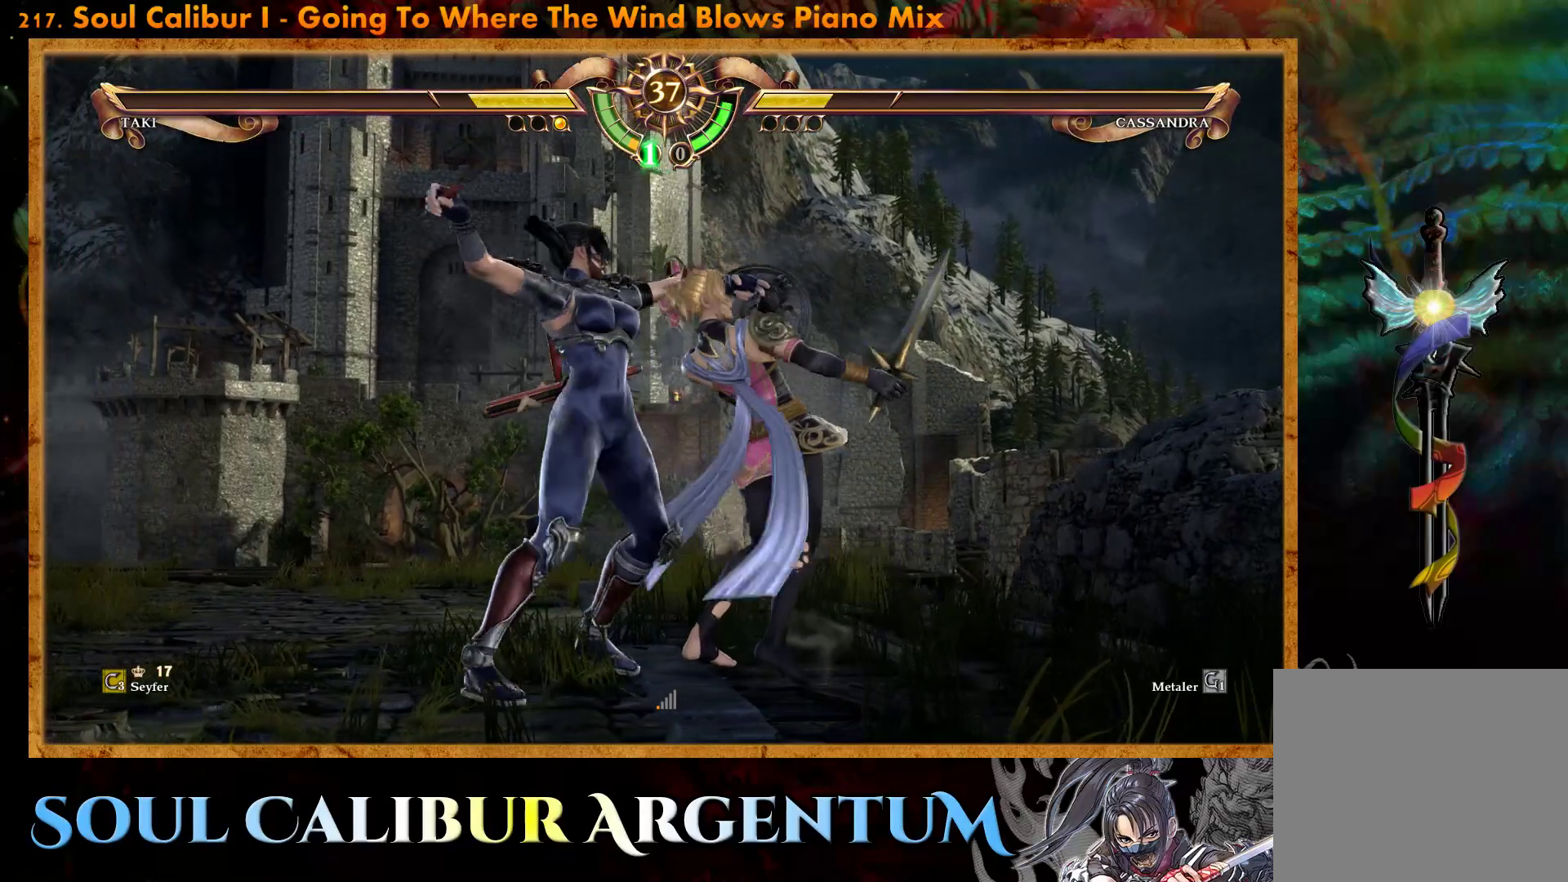
{"buttons": [], "events": [[233, "CROSS", "down"], [417, "CROSS", "up"]]}
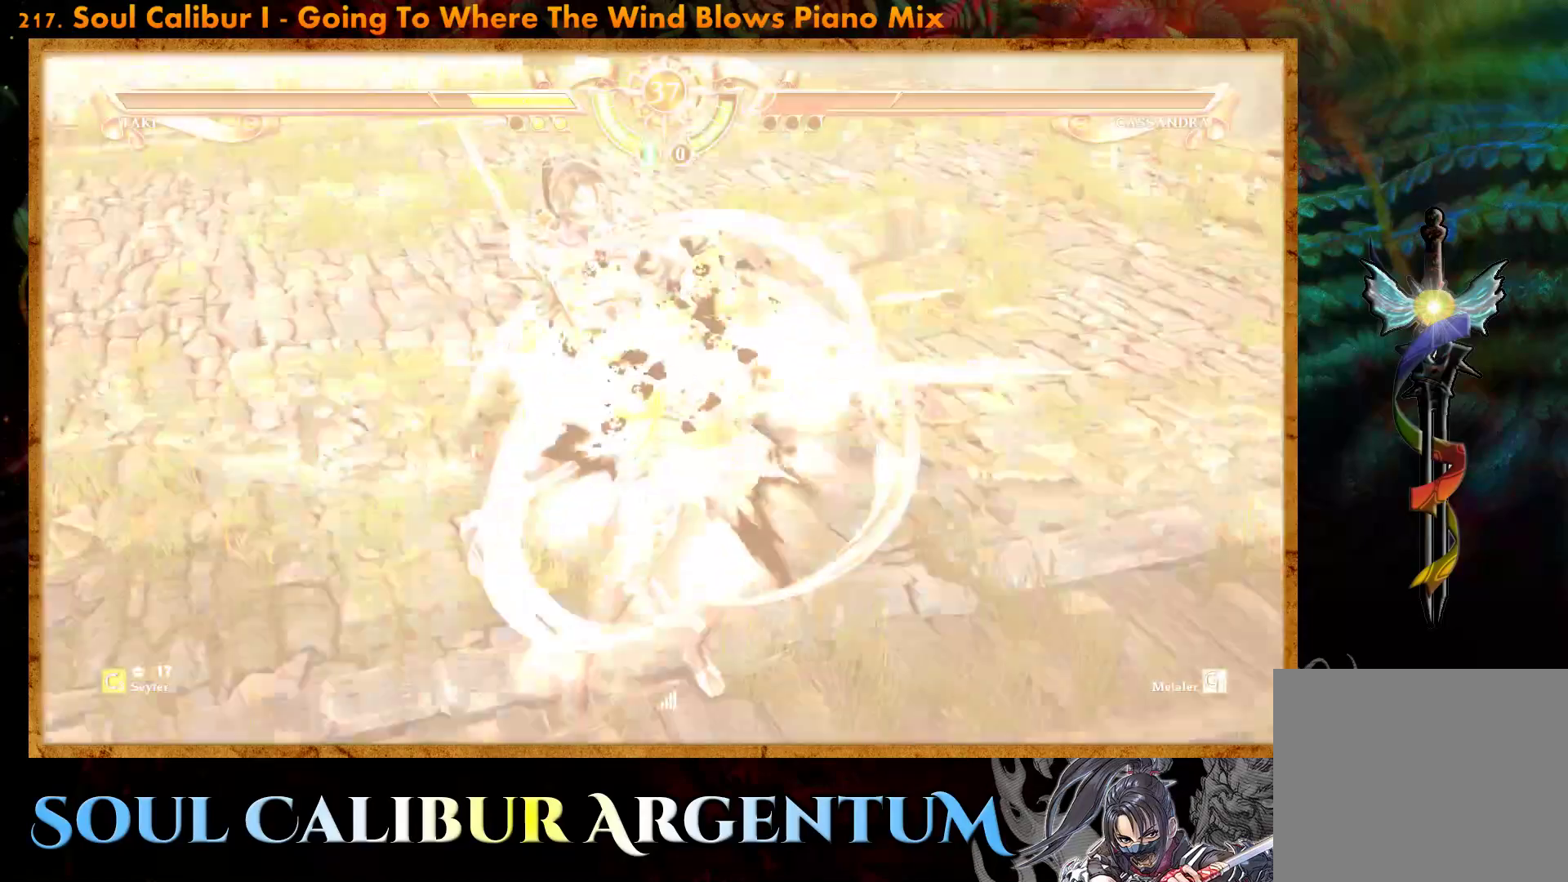
{"buttons": [], "events": []}
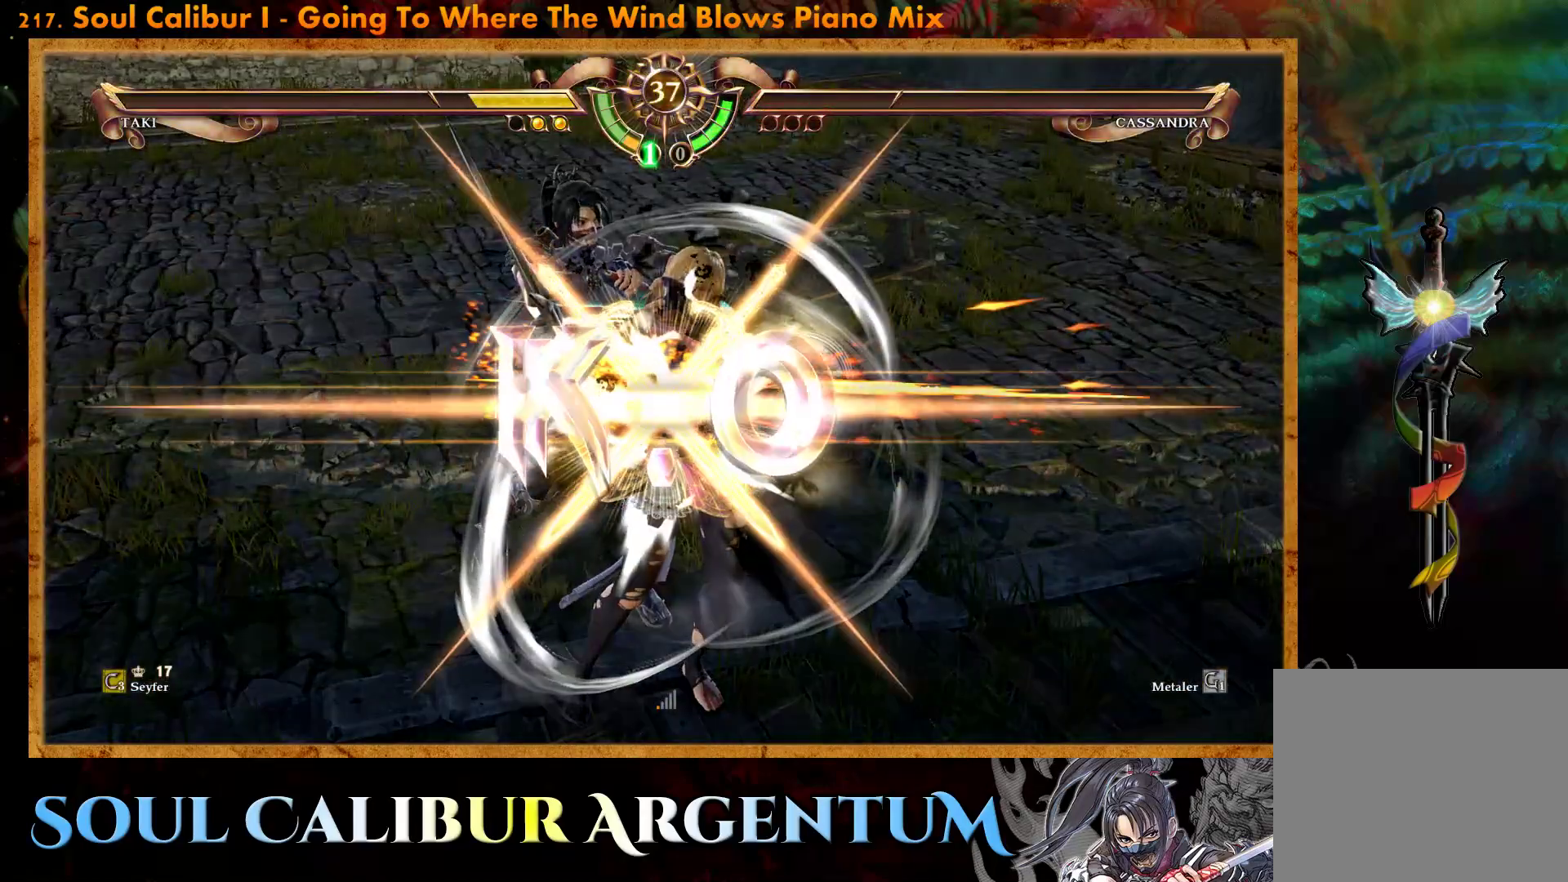
{"buttons": [], "events": []}
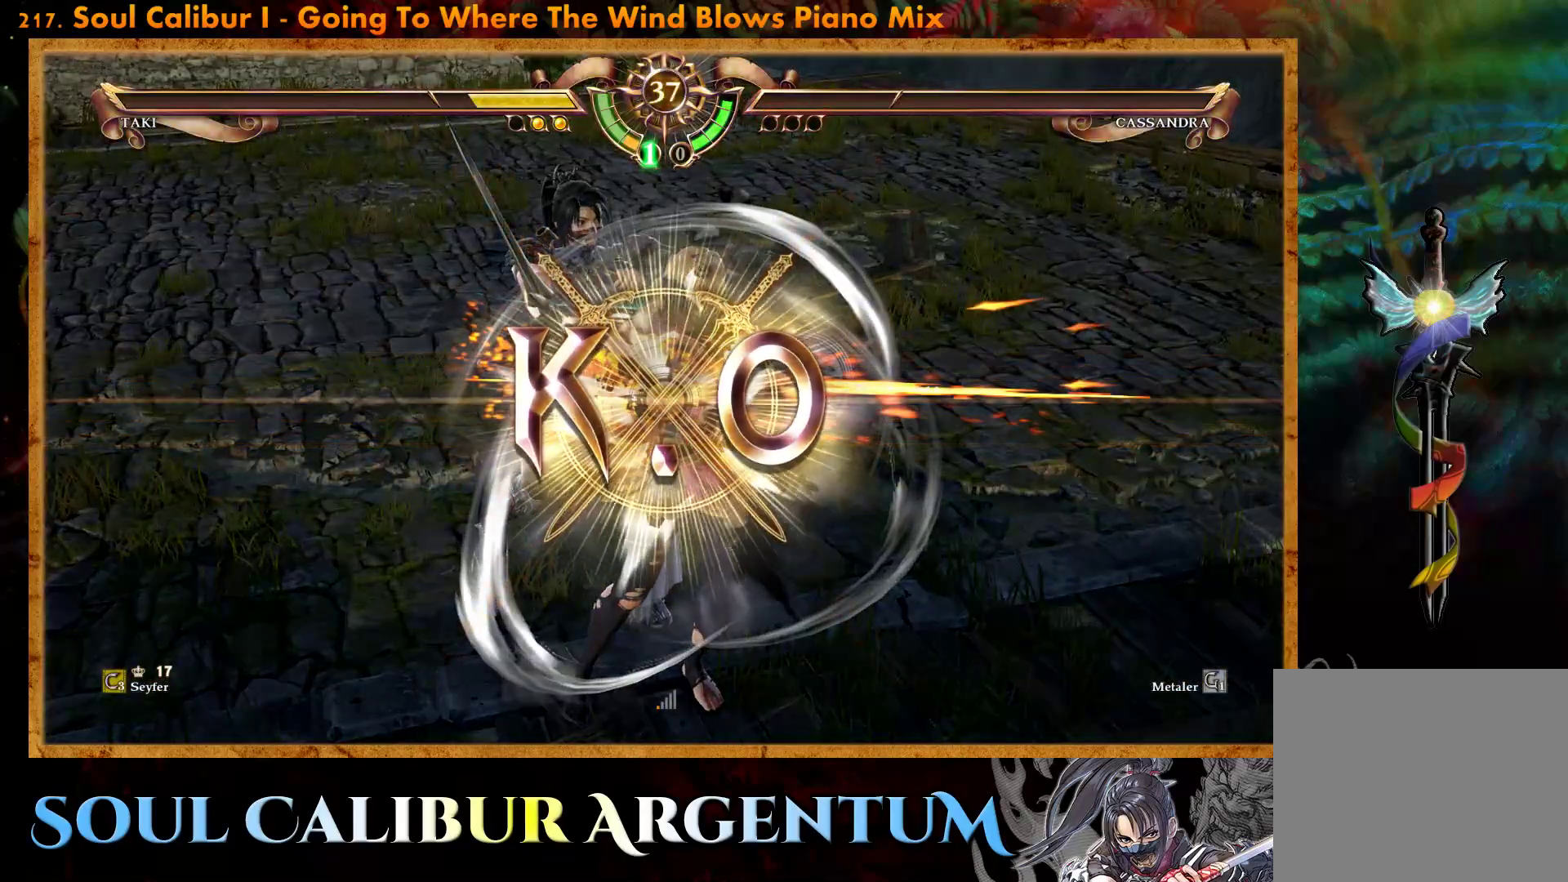
{"buttons": [], "events": []}
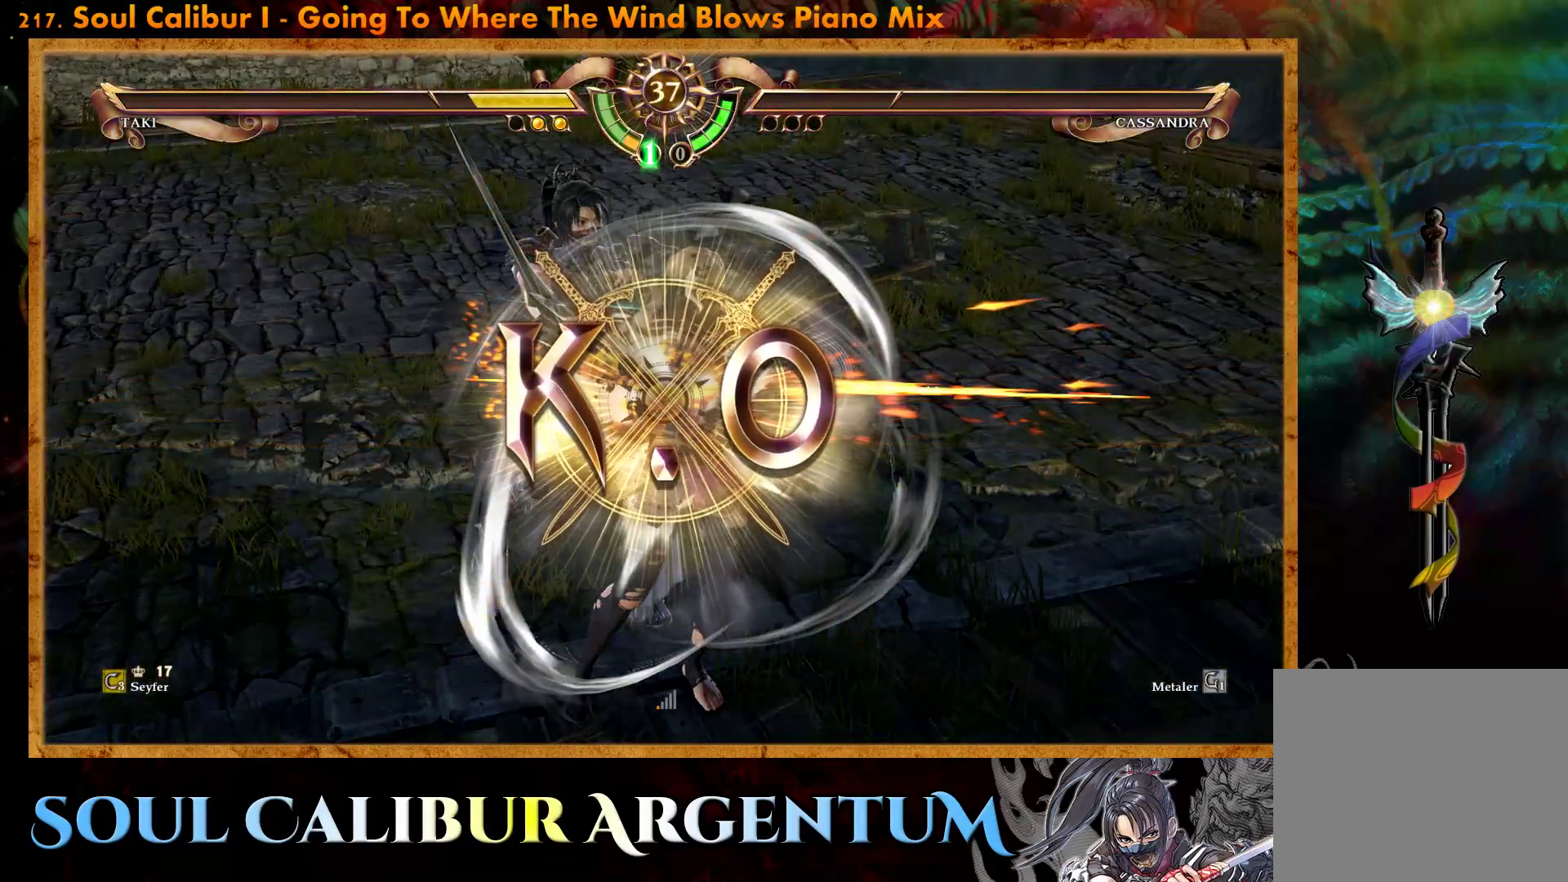
{"buttons": [], "events": []}
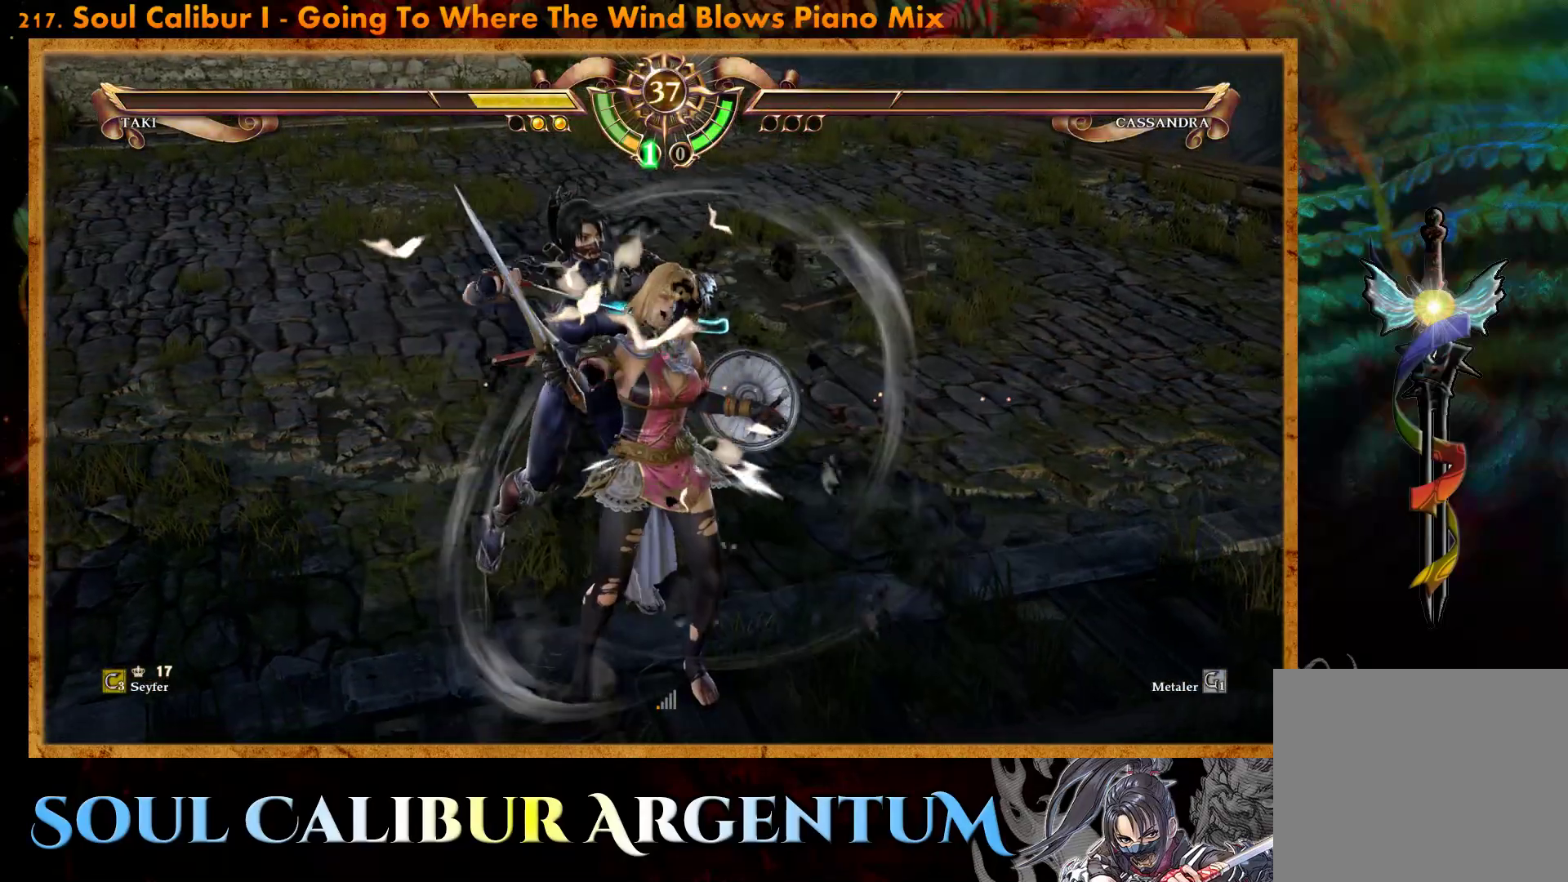
{"buttons": [], "events": []}
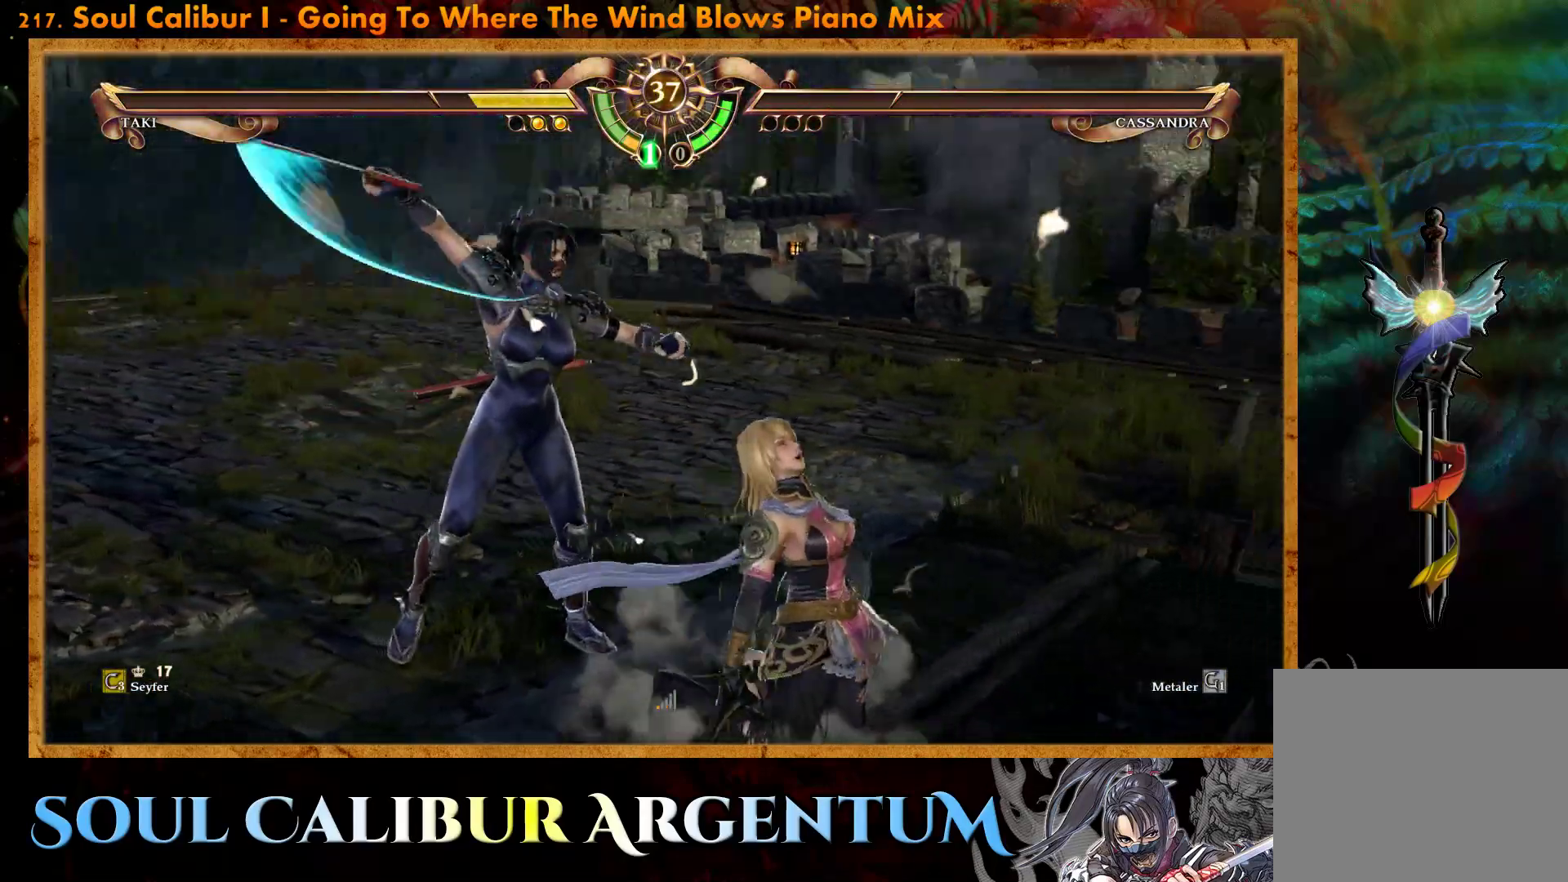
{"buttons": [], "events": []}
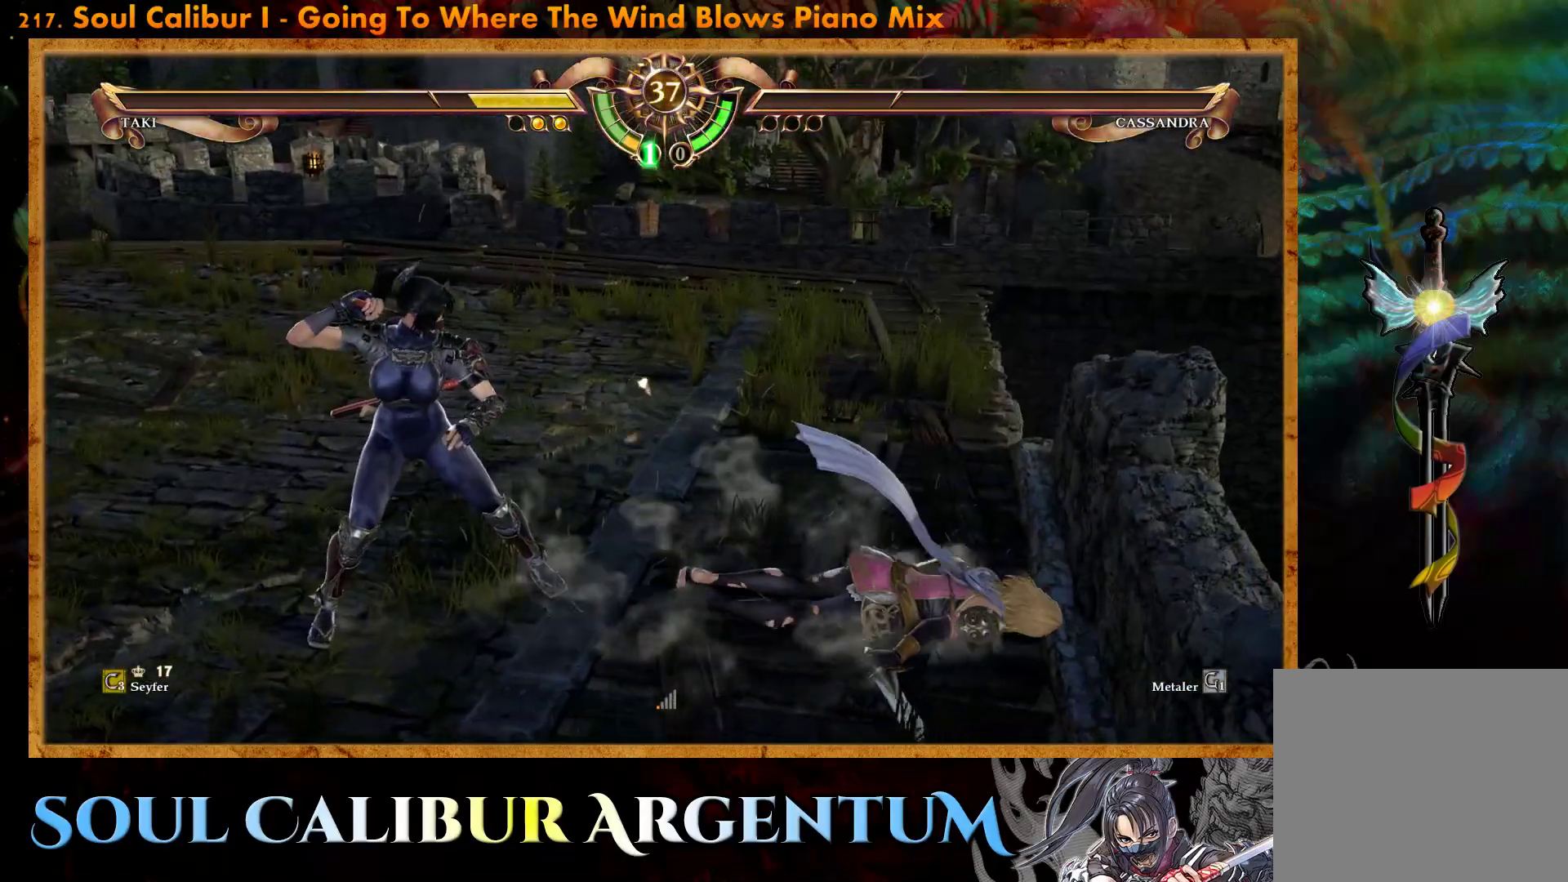
{"buttons": [], "events": []}